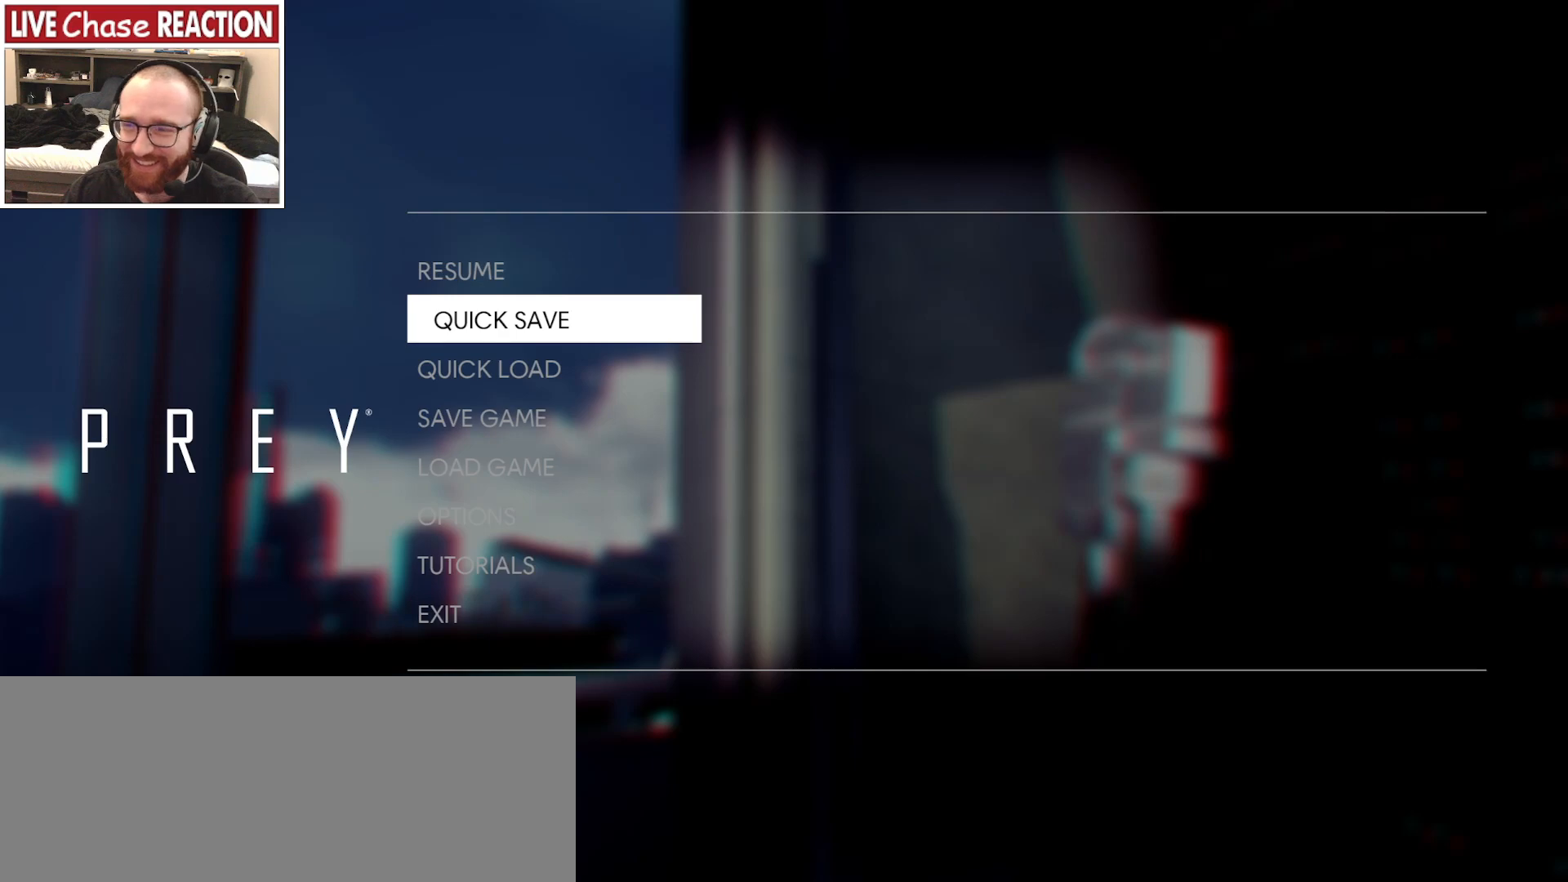
Gameplay with keyboard and mouse; each line is a JSON object with the keys and mouse buttons held at the frame after it. "events" lists presses ("down") and releases ("up") of ".", "/", "0", "1", "2", "3", "4", "5", "6", "7", "8", "9", "a", "alt_l", "alt_r", "b", "backslash", "backspace", "c", "caps_lock", "comma", "ctrl_l", "ctrl_r", "d", "e", "equals", "escape", "f", "f1", "f10", "f11", "f12", "f2", "f3", "f4", "f5", "f6", "f7", "f8", "f9", "g", "h", "i", "j", "k", "l", "lbracket", "m", "minus", "n", "o", "p", "q", "quote", "r", "rbracket", "return", "s", "semicolon", "shift_l", "shift_r", "space", "super_l", "super_r", "t", "tab", "tilde", "u", "v", "w", "x", "y", "z", "mouse_left", "mouse_wheel", "mouse_right", "mouse_mb4" and "mouse_mb5" between this image and that frame as [ms after this image, input, new state], when the widget could be followed in between. "mouse_left", "mouse_wheel", "mouse_right", "mouse_mb4", "mouse_mb5" = the "left", "wheel", "right", "mb4", "mb5" buttons of the "mouse" list. No other keys are recorded. "wheel" means that the mouse wheel is clicked or scrolled. Mouse movement is not recorded.
{"keys": [], "mouse": [], "events": [[17, "mouse_left", "down"], [67, "mouse_left", "up"], [383, "alt_l", "up"]]}
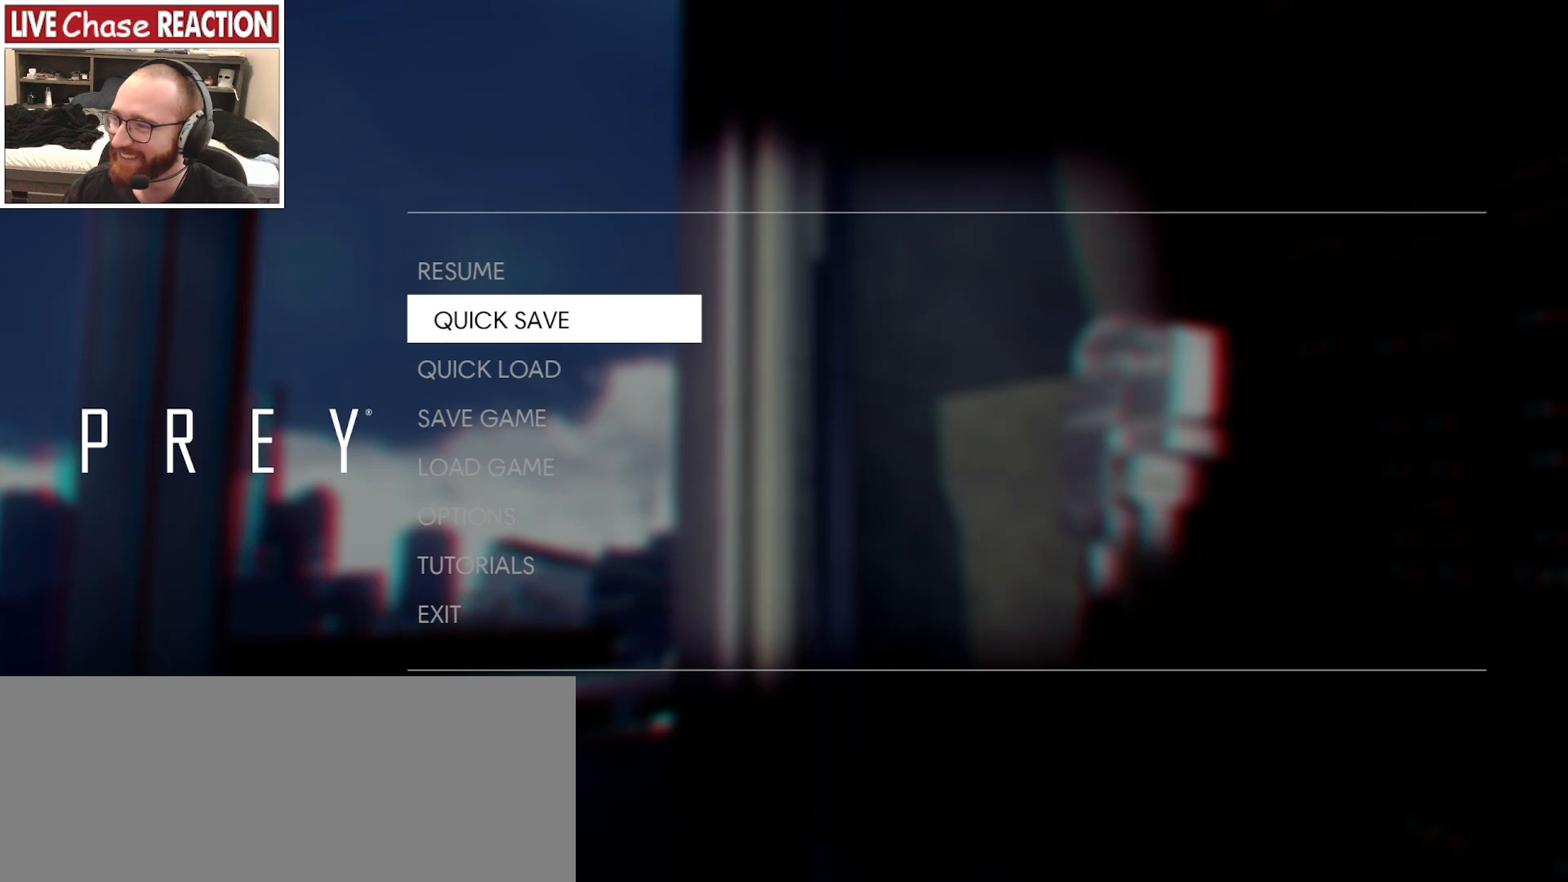
{"keys": [], "mouse": [], "events": []}
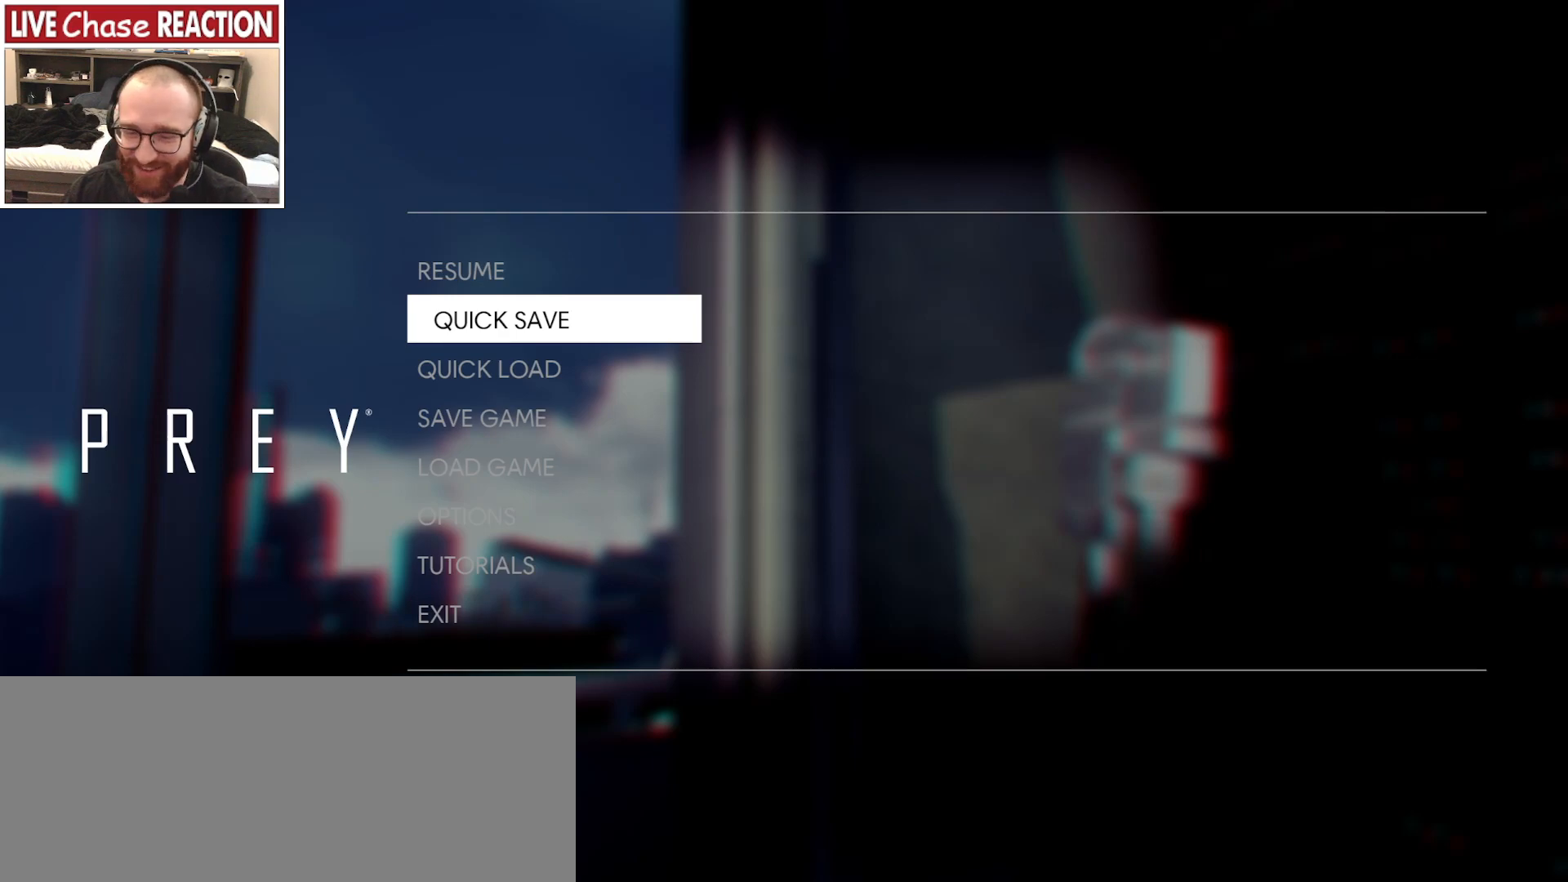
{"keys": [], "mouse": [], "events": []}
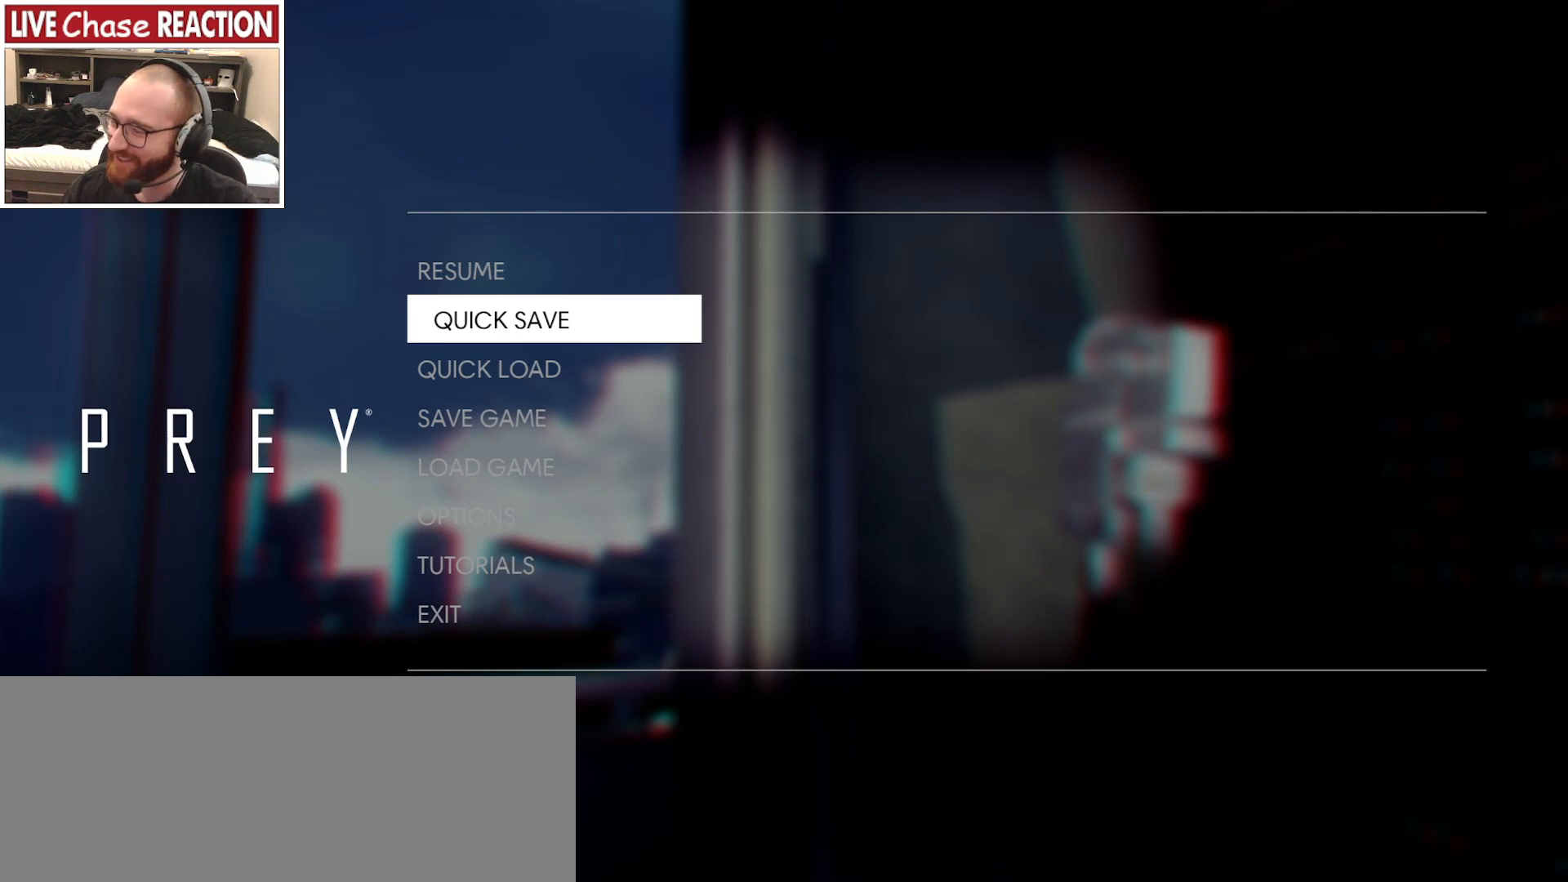
{"keys": [], "mouse": [], "events": [[283, "mouse_left", "down"], [350, "mouse_left", "up"]]}
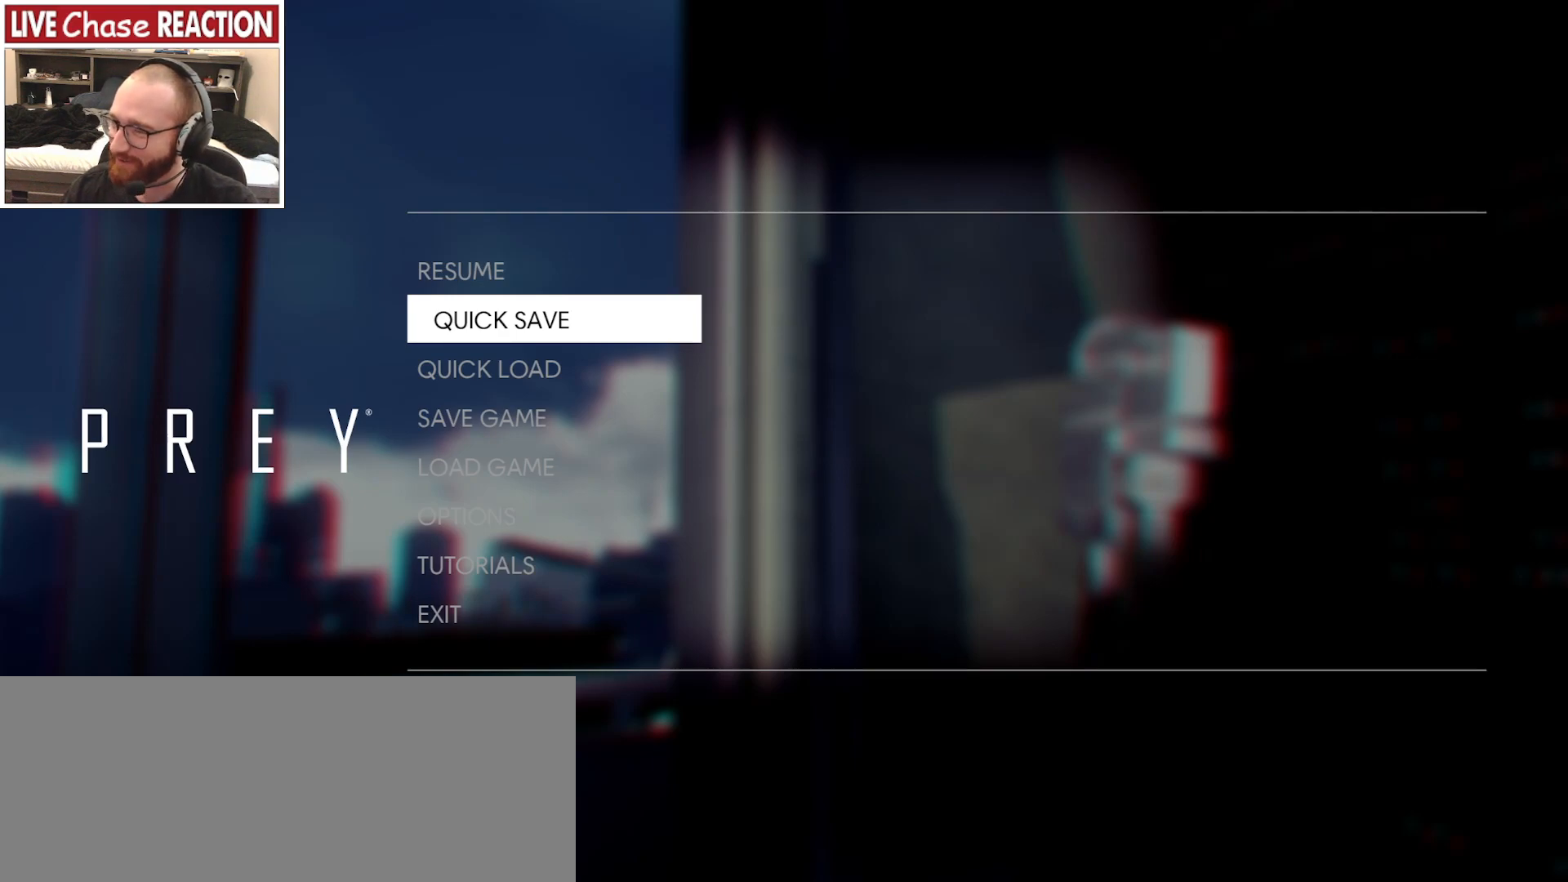
{"keys": [], "mouse": ["left"], "events": [[483, "mouse_left", "down"]]}
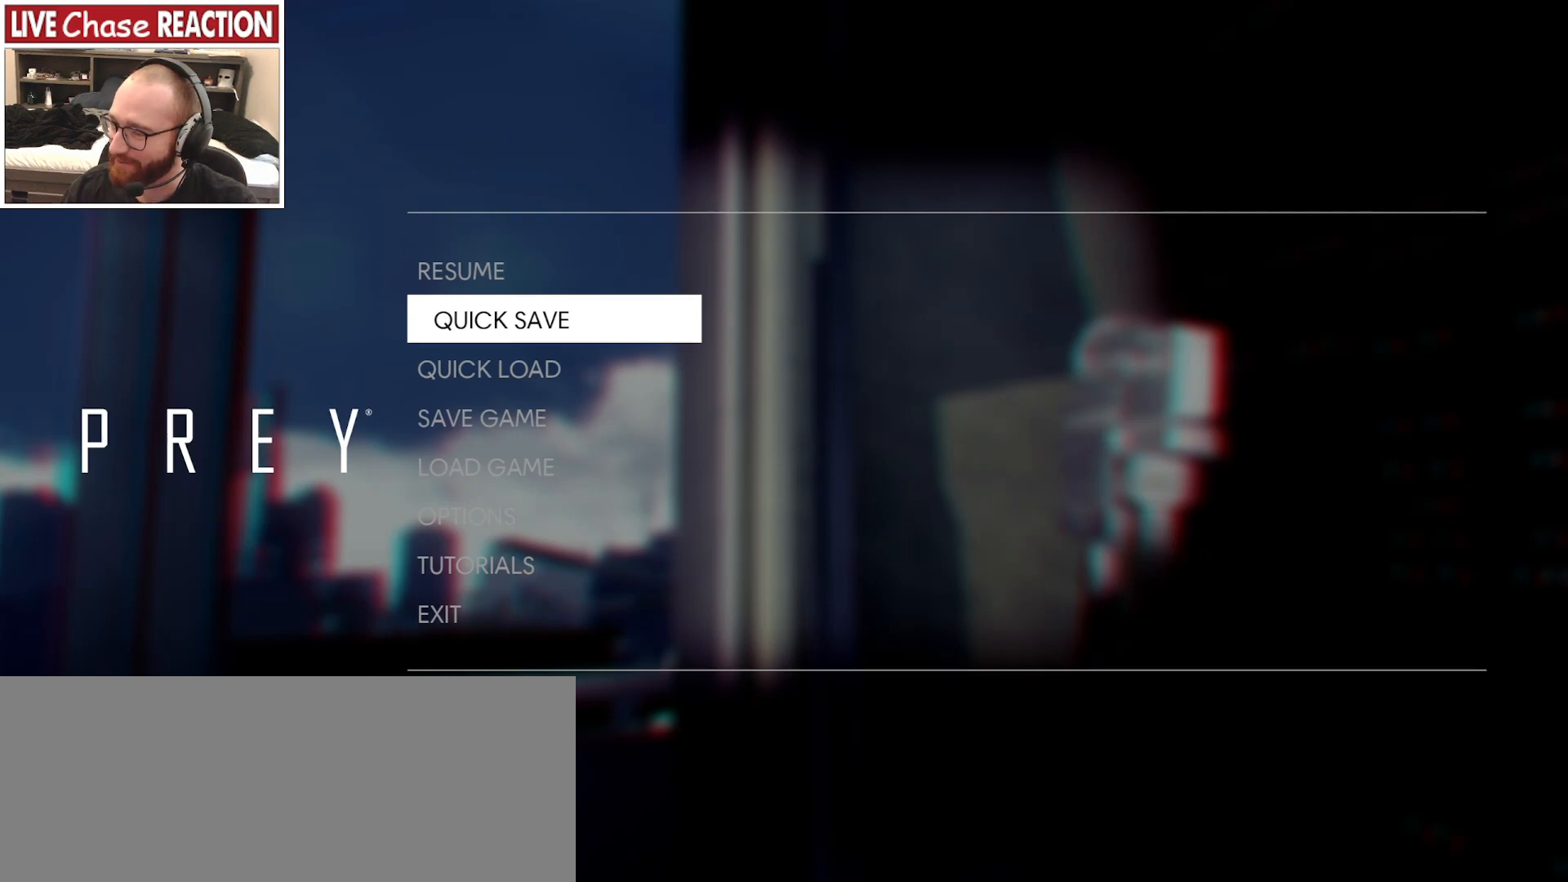
{"keys": [], "mouse": [], "events": [[67, "mouse_left", "up"]]}
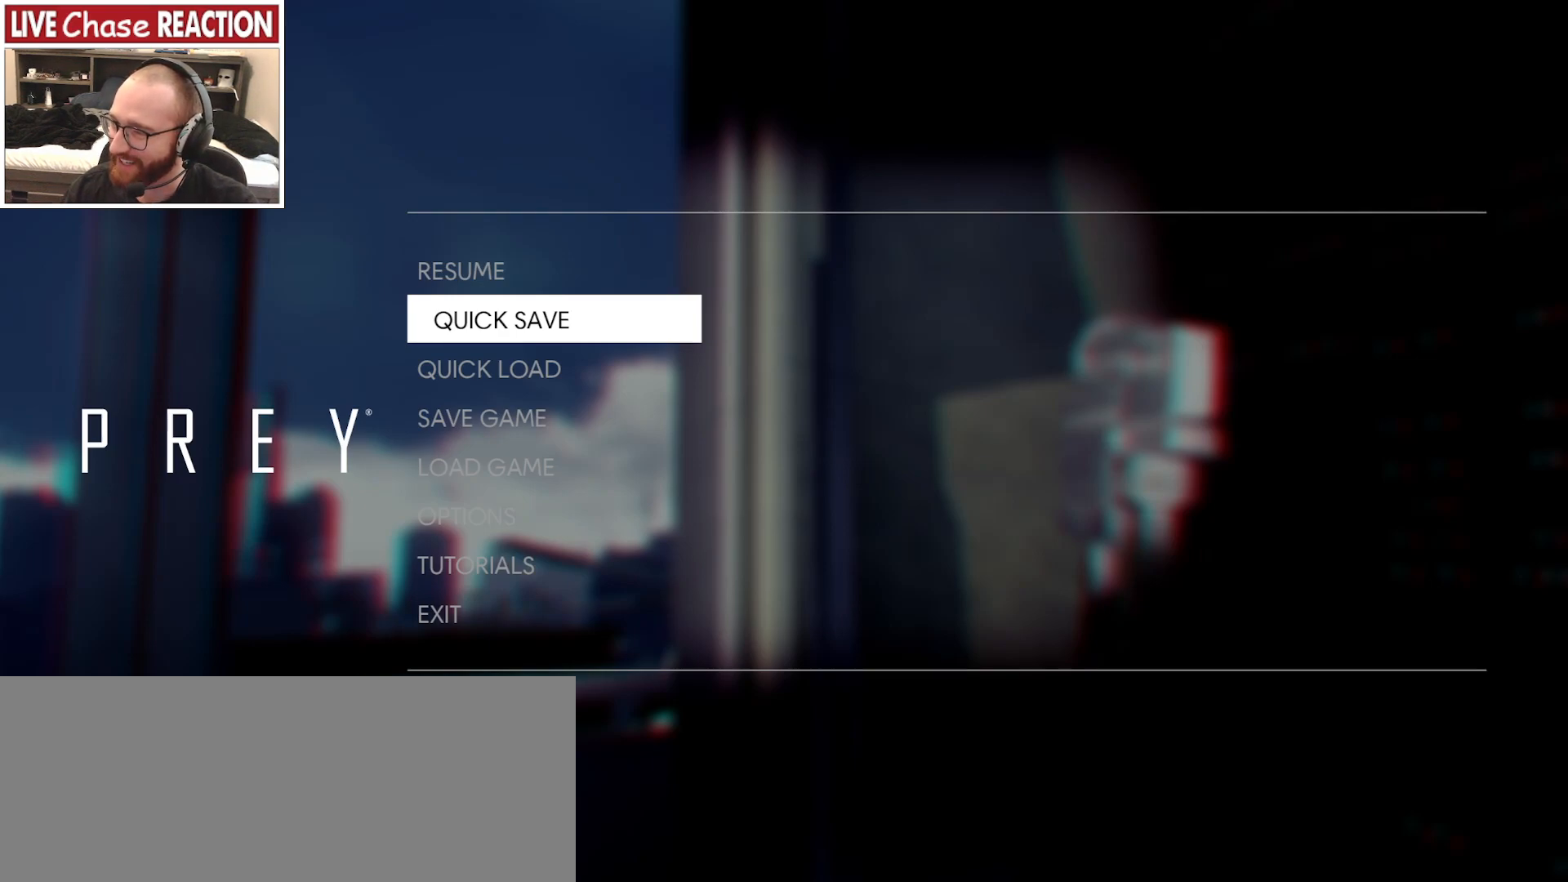
{"keys": [], "mouse": [], "events": []}
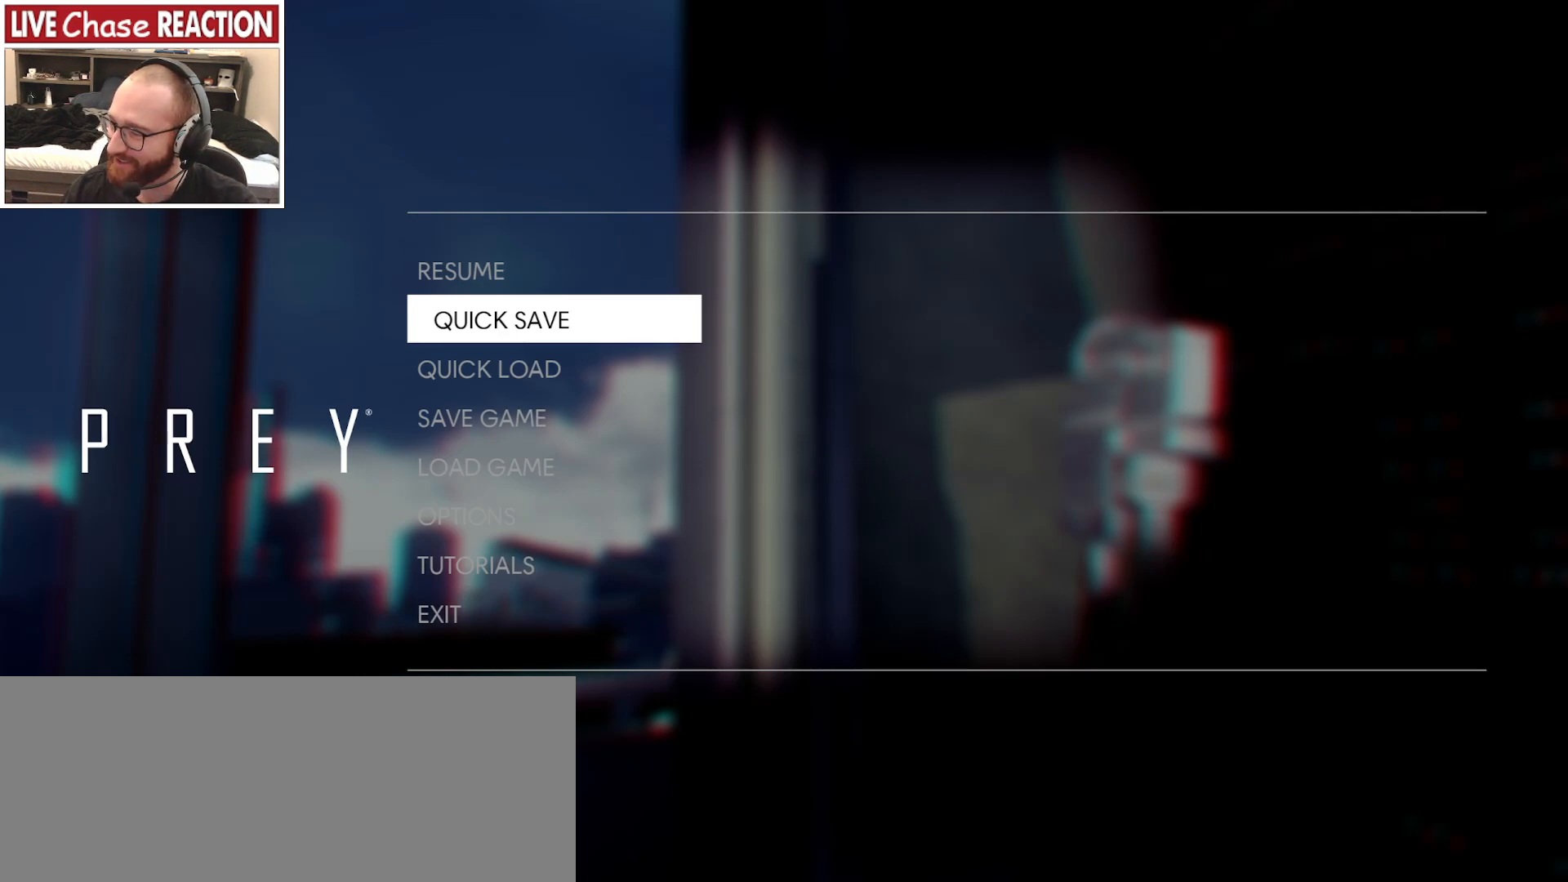
{"keys": [], "mouse": [], "events": [[17, "mouse_left", "down"], [83, "mouse_left", "up"]]}
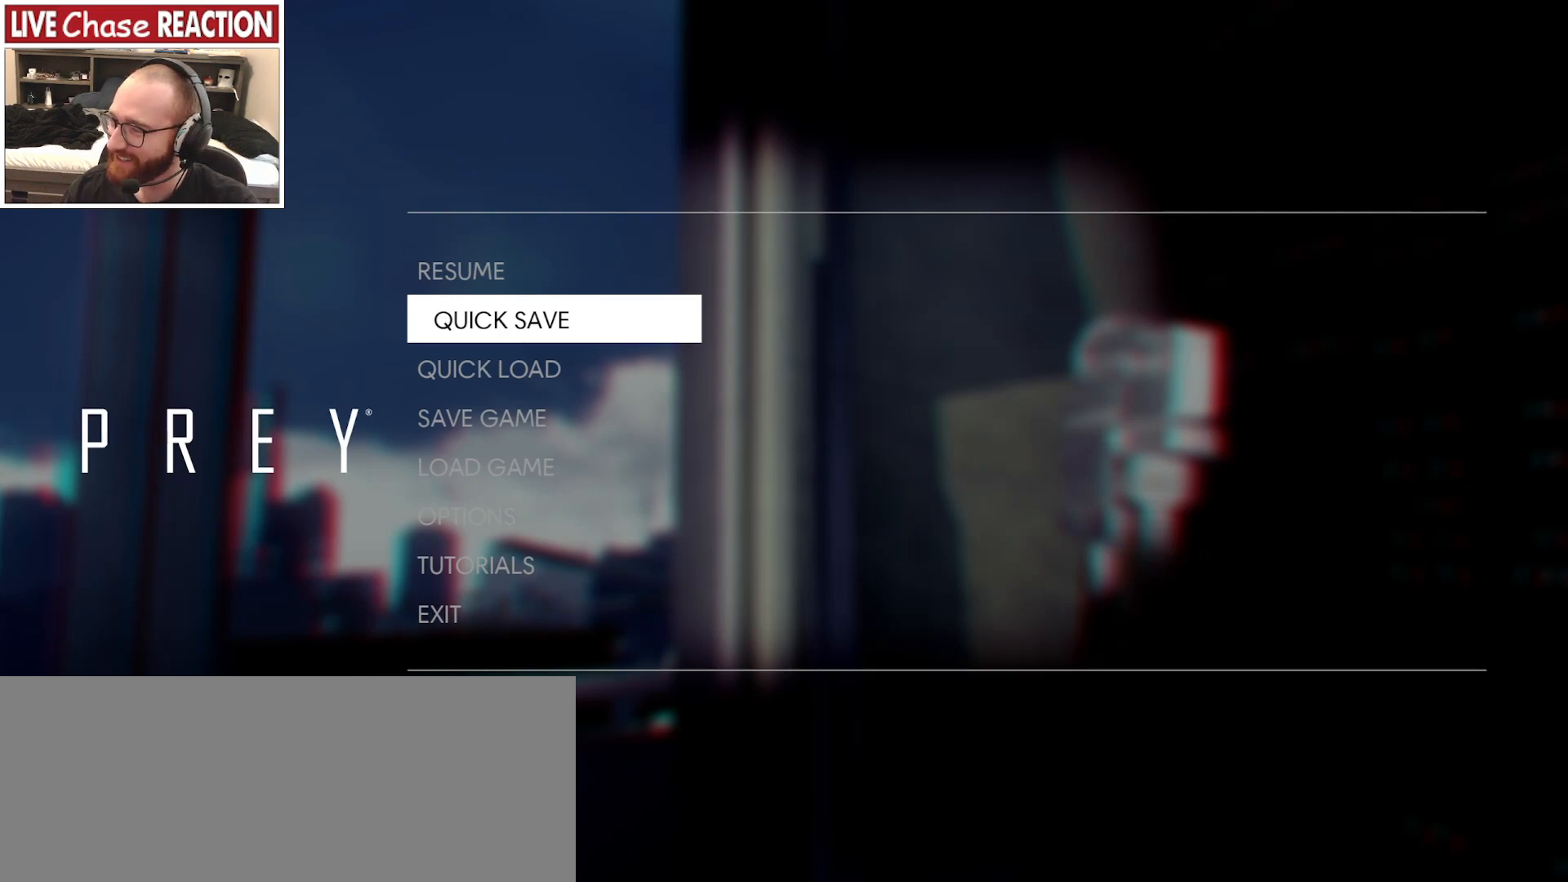
{"keys": [], "mouse": [], "events": []}
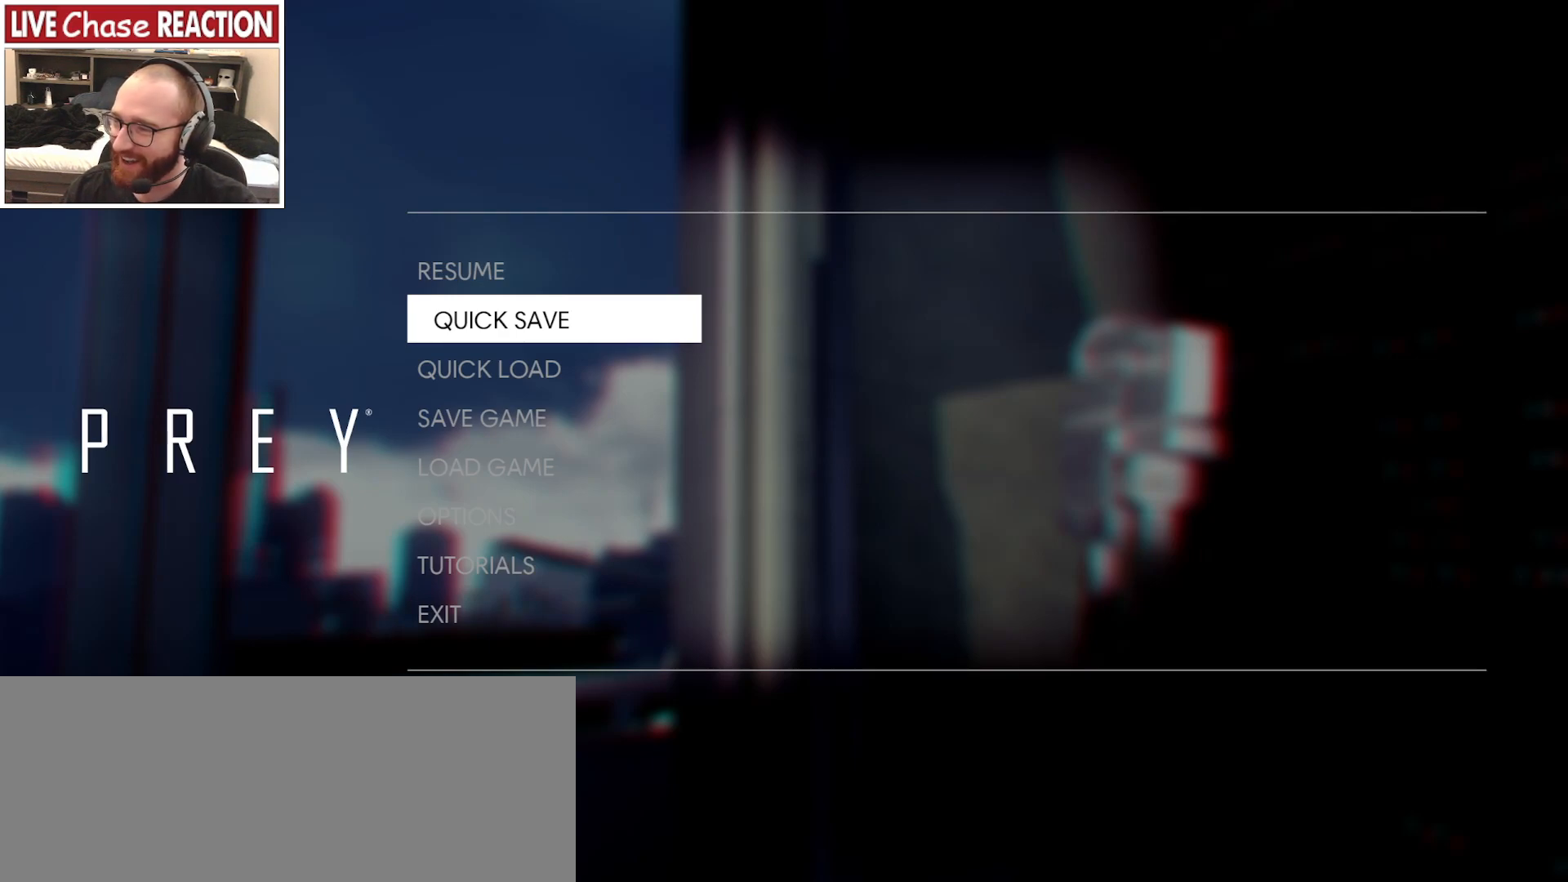
{"keys": [], "mouse": [], "events": []}
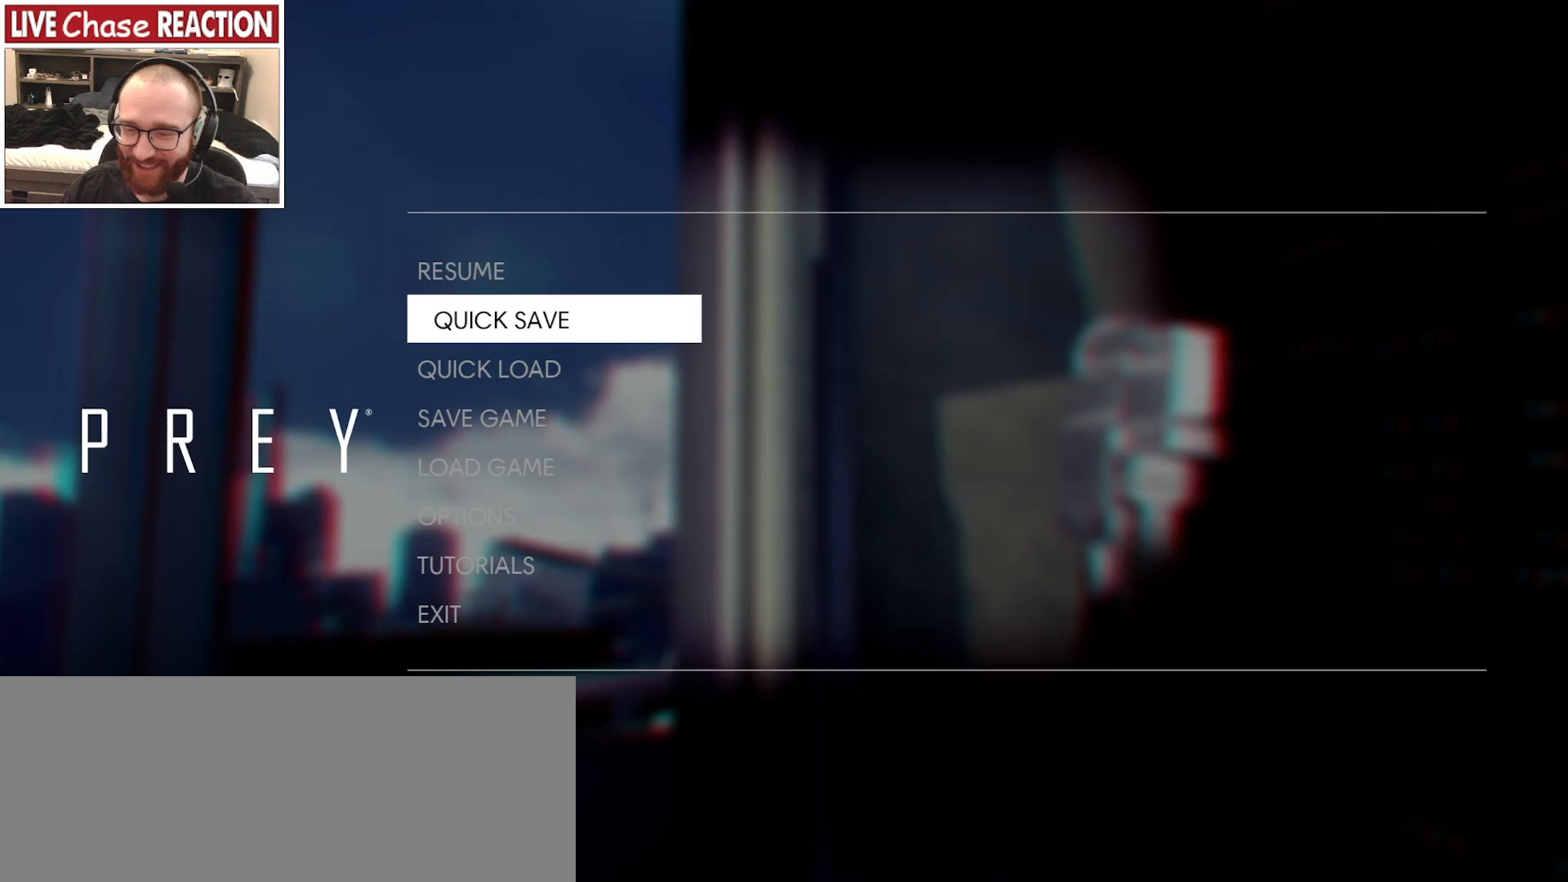
{"keys": [], "mouse": [], "events": [[333, "mouse_left", "down"], [433, "mouse_left", "up"]]}
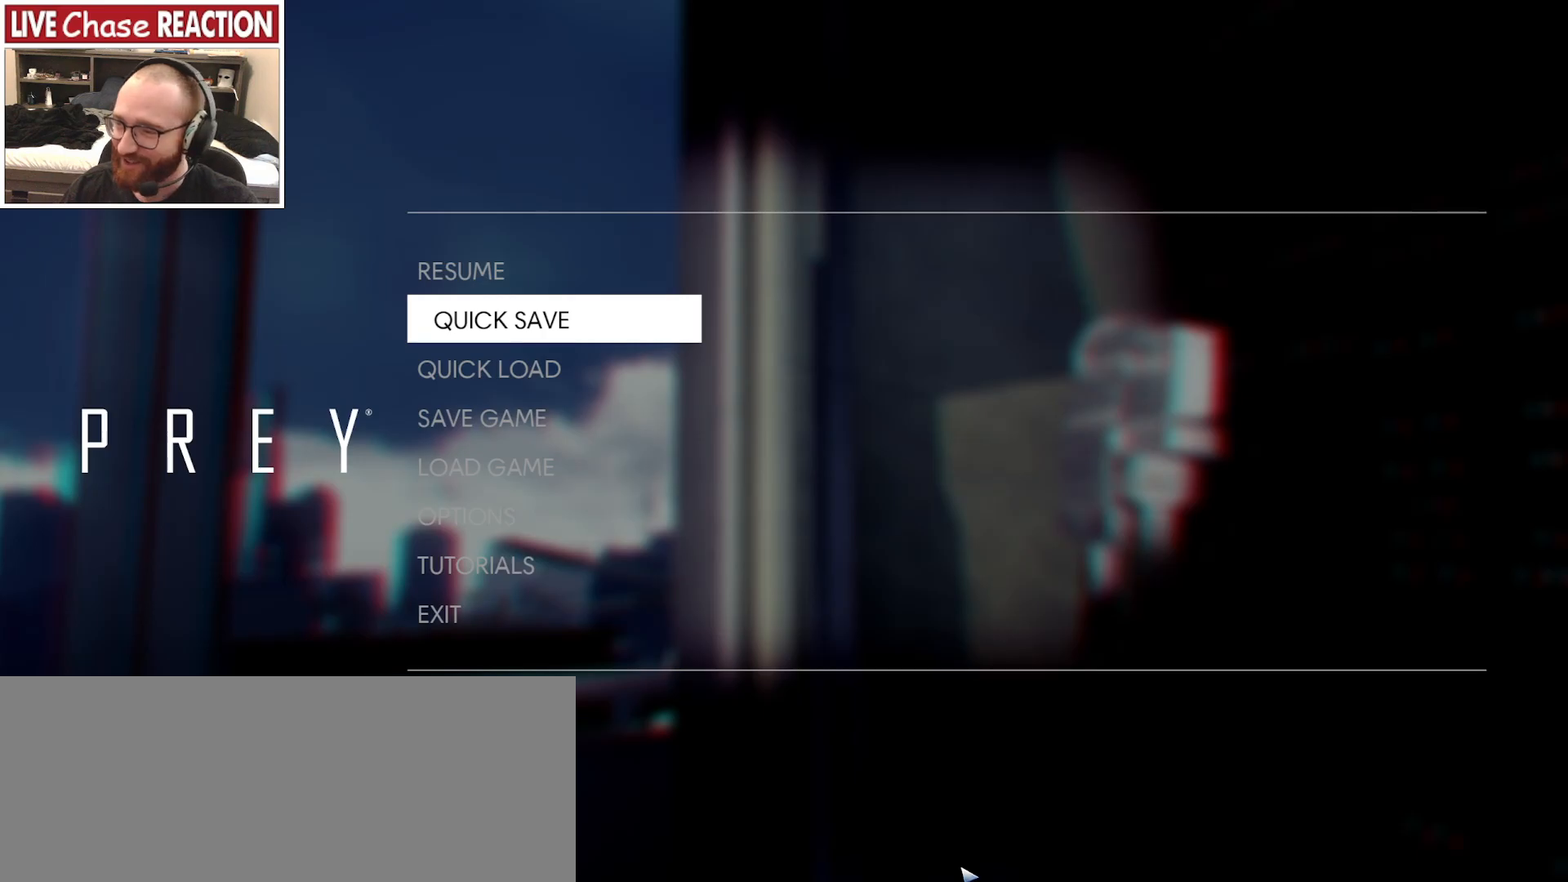
{"keys": ["escape"], "mouse": [], "events": [[467, "escape", "down"]]}
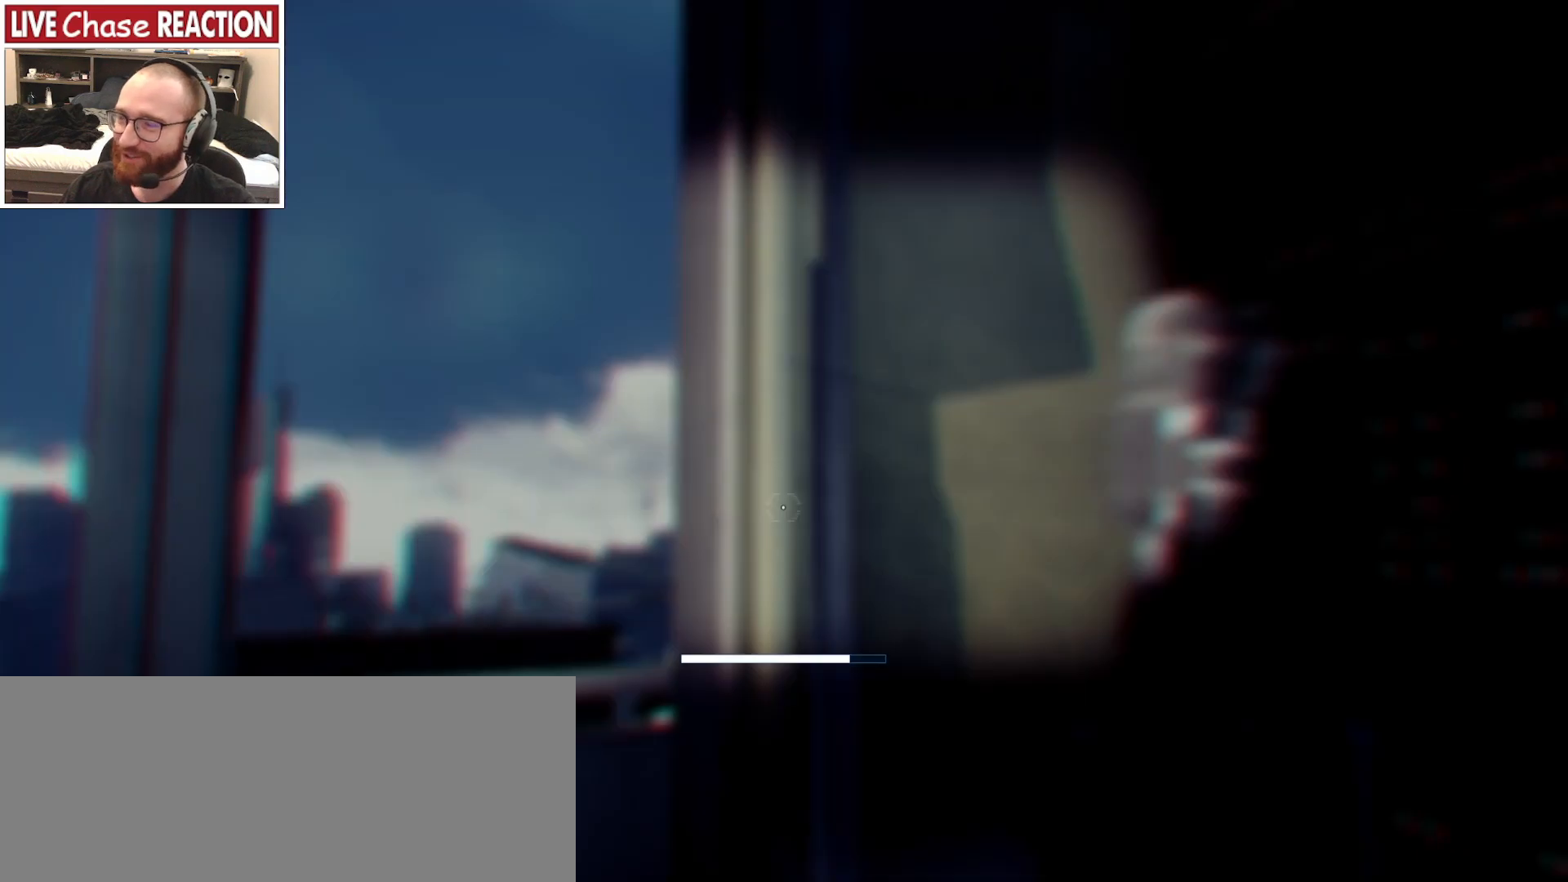
{"keys": ["w"], "mouse": [], "events": [[50, "escape", "up"], [333, "w", "down"]]}
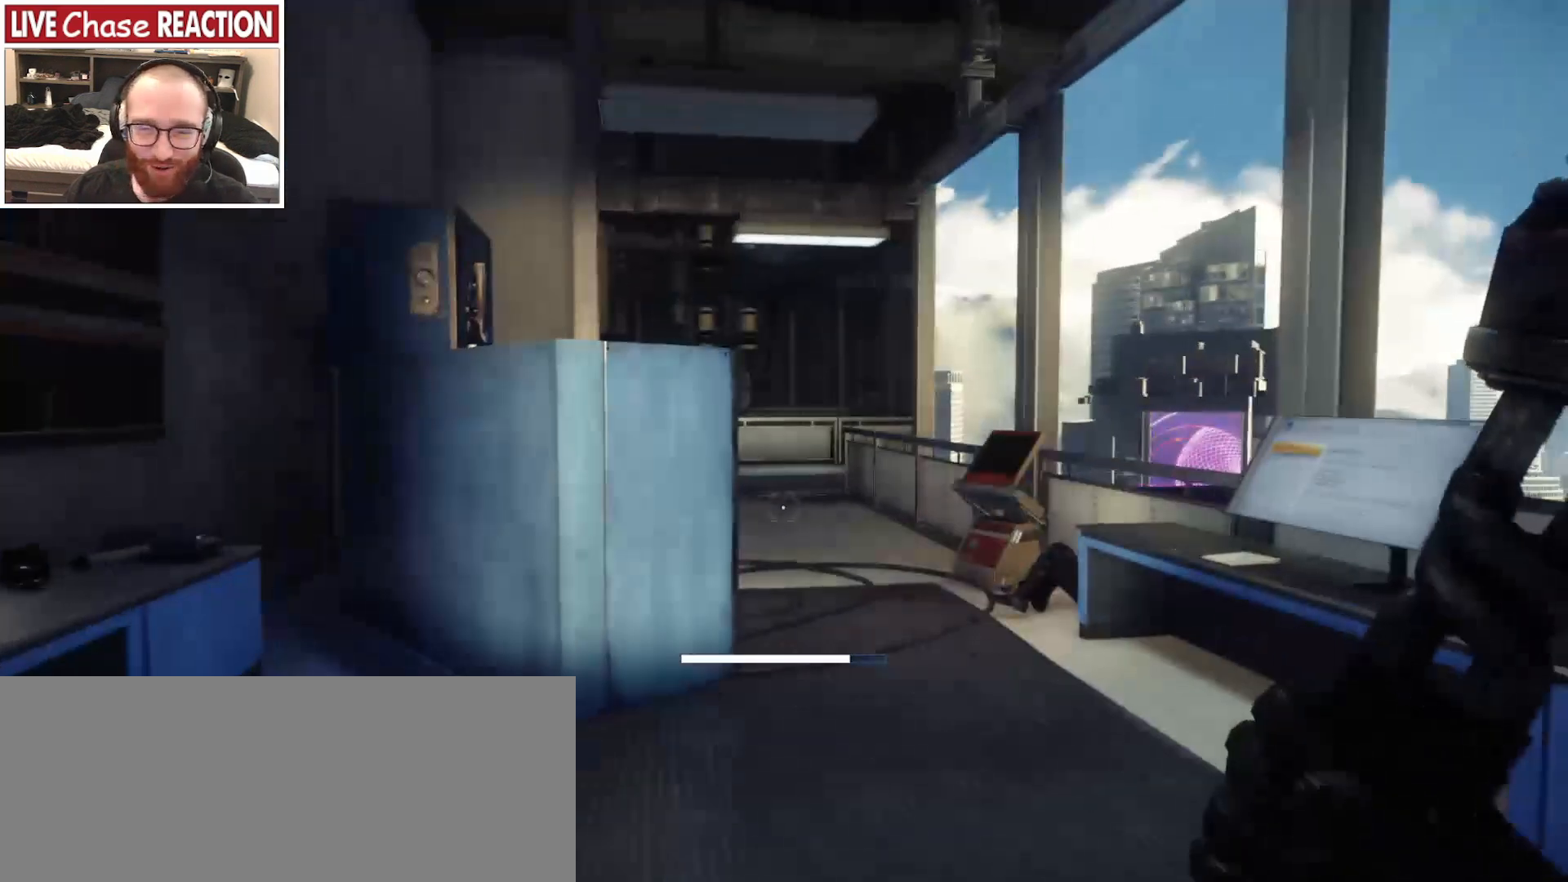
{"keys": ["d", "w"], "mouse": [], "events": [[383, "d", "down"]]}
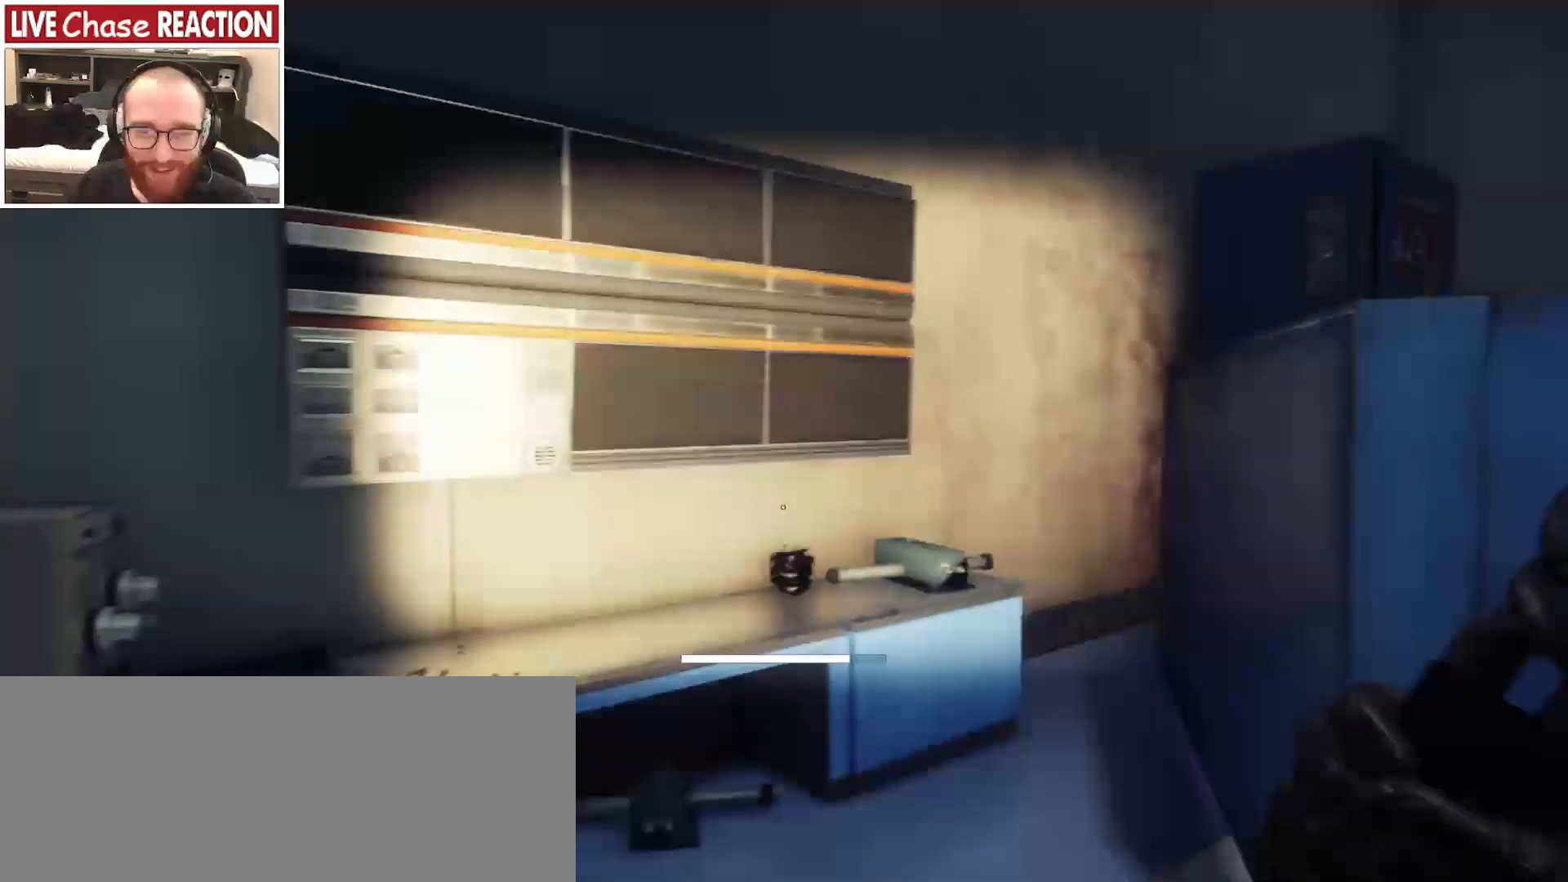
{"keys": ["w"], "mouse": [], "events": [[17, "w", "up"], [350, "w", "down"], [417, "d", "up"]]}
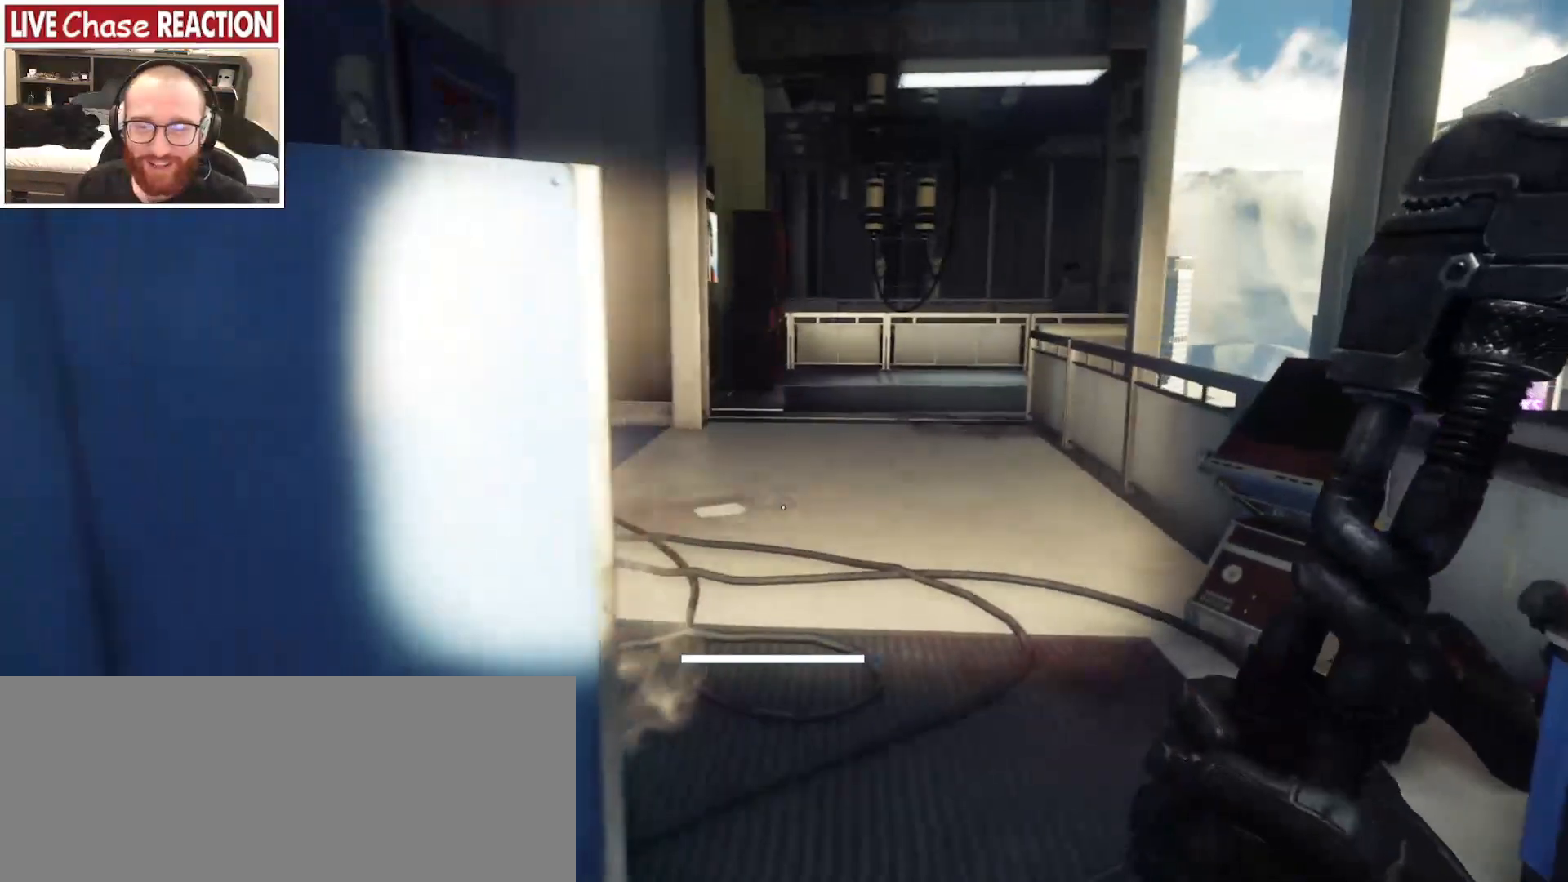
{"keys": ["w"], "mouse": [], "events": []}
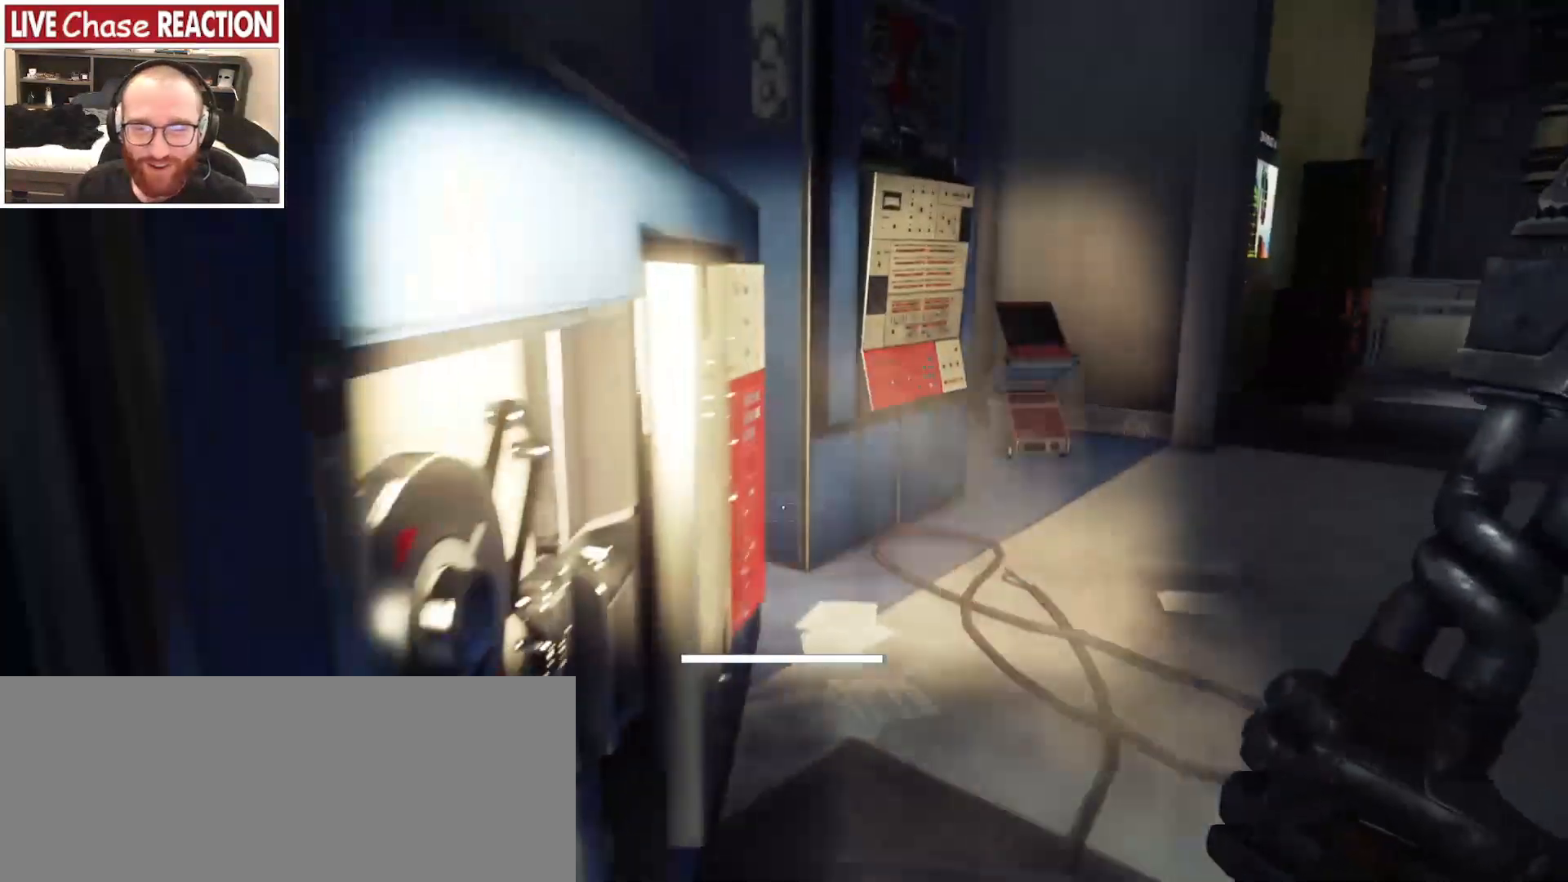
{"keys": ["w"], "mouse": ["right"], "events": [[467, "mouse_right", "down"]]}
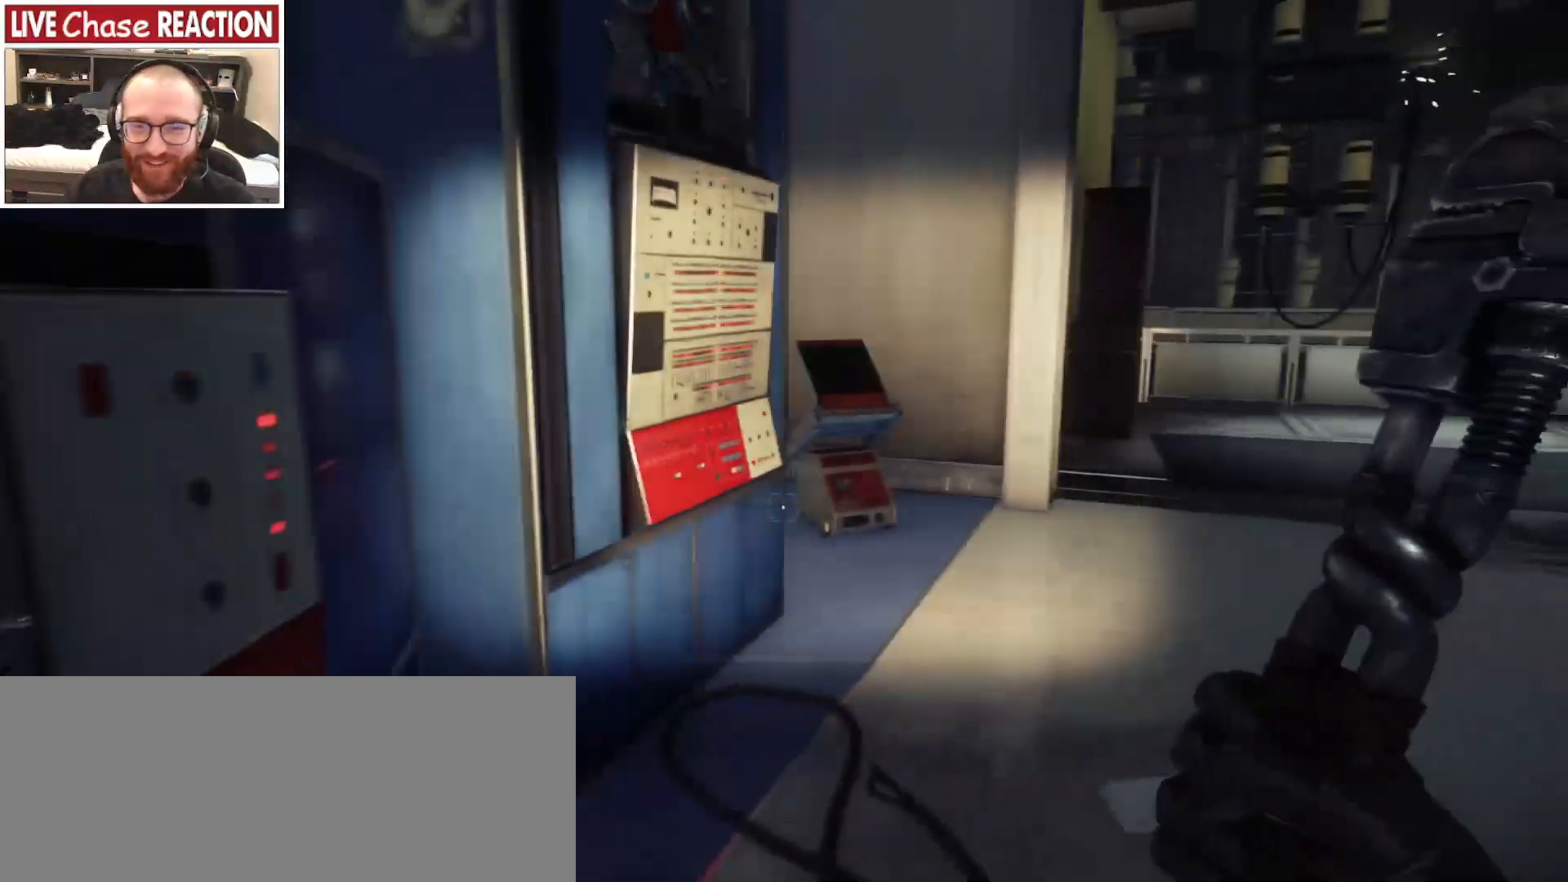
{"keys": ["d", "w"], "mouse": [], "events": [[150, "mouse_right", "up"], [167, "d", "down"], [350, "mouse_left", "down"], [500, "mouse_left", "up"]]}
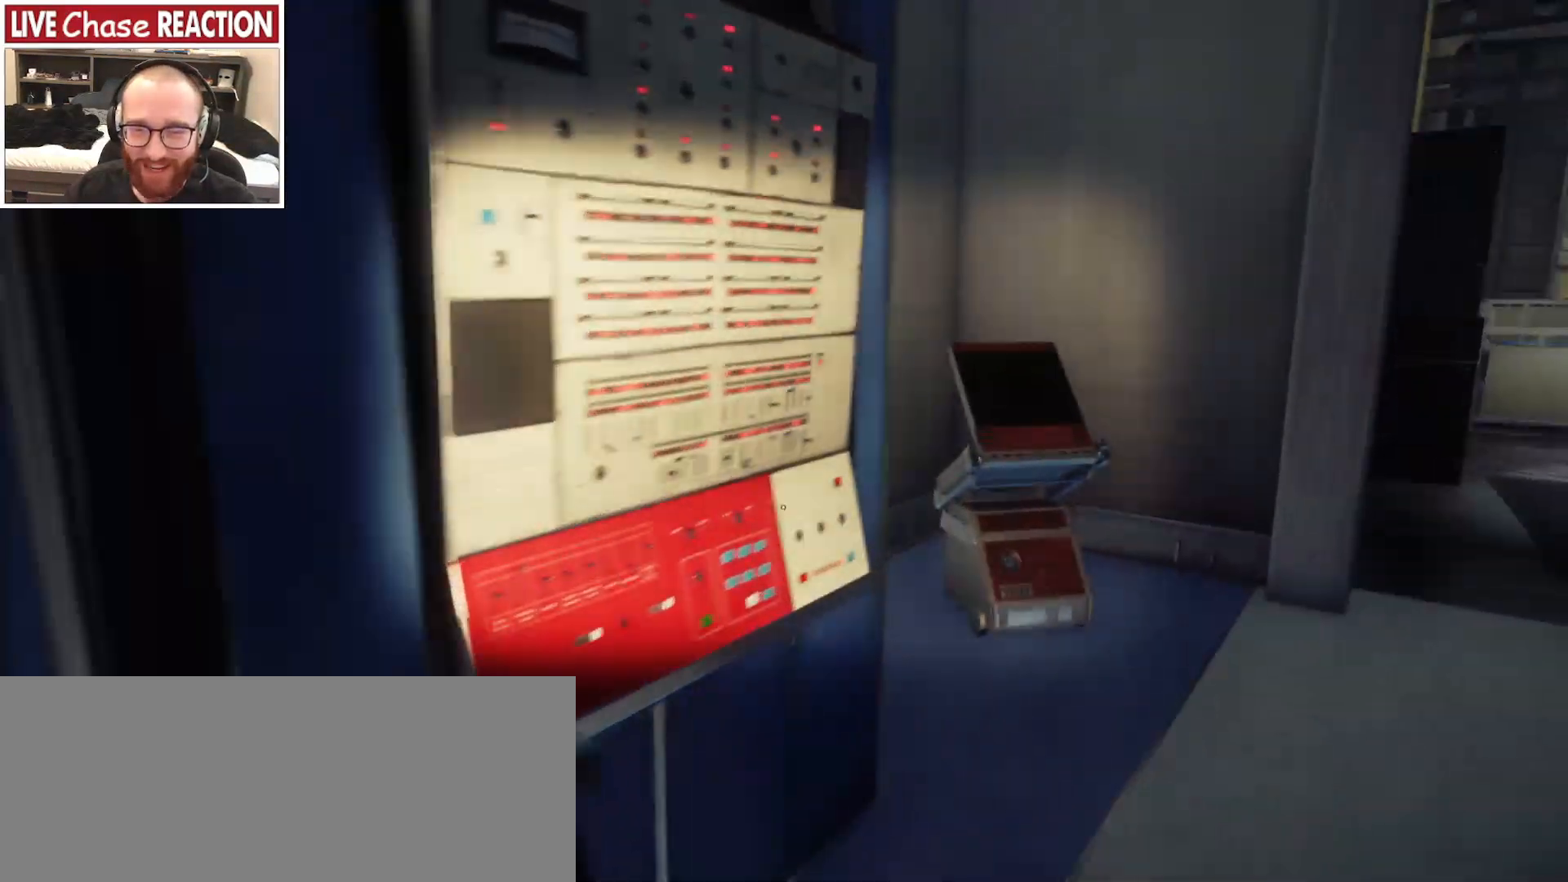
{"keys": ["d", "w"], "mouse": ["right"], "events": [[450, "mouse_right", "down"]]}
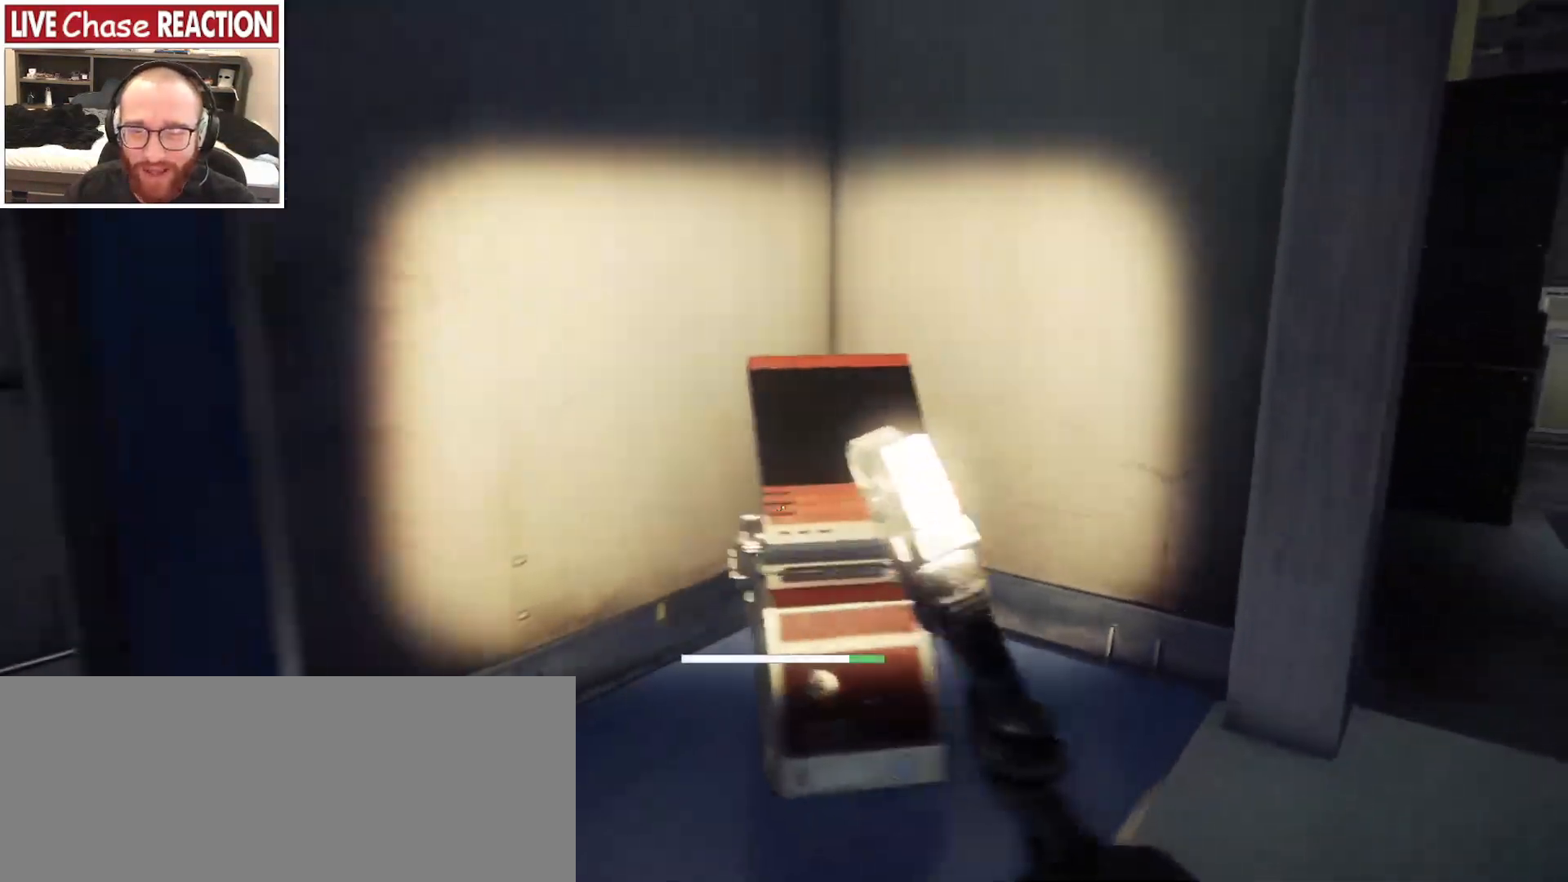
{"keys": ["d", "w"], "mouse": [], "events": [[17, "mouse_right", "up"], [367, "mouse_right", "down"], [450, "mouse_right", "up"]]}
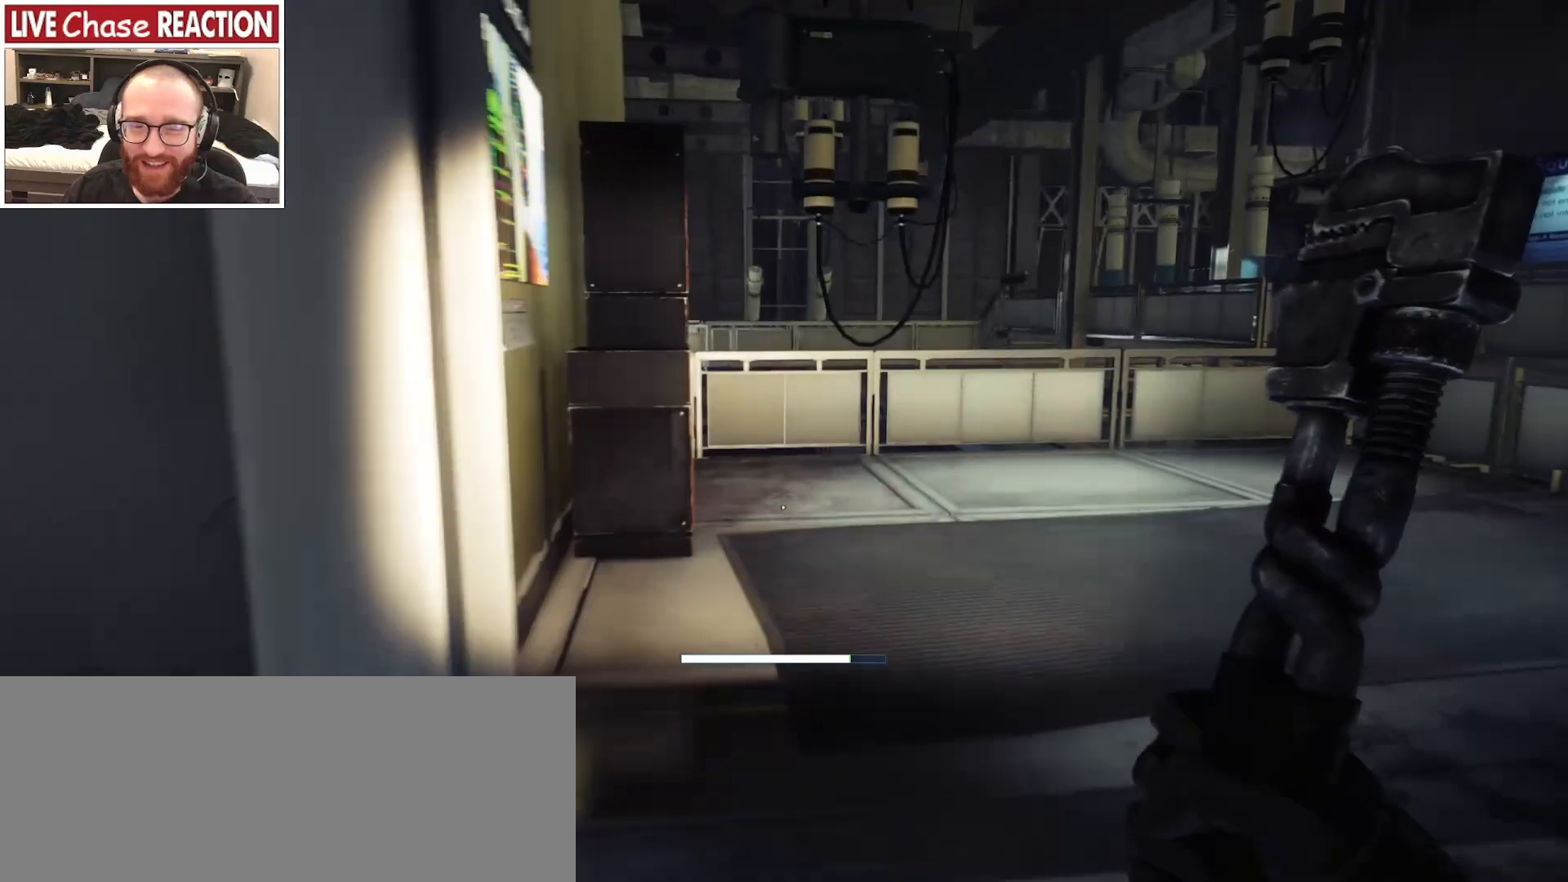
{"keys": ["shift_l", "w"], "mouse": [], "events": [[100, "d", "up"], [100, "shift_l", "down"]]}
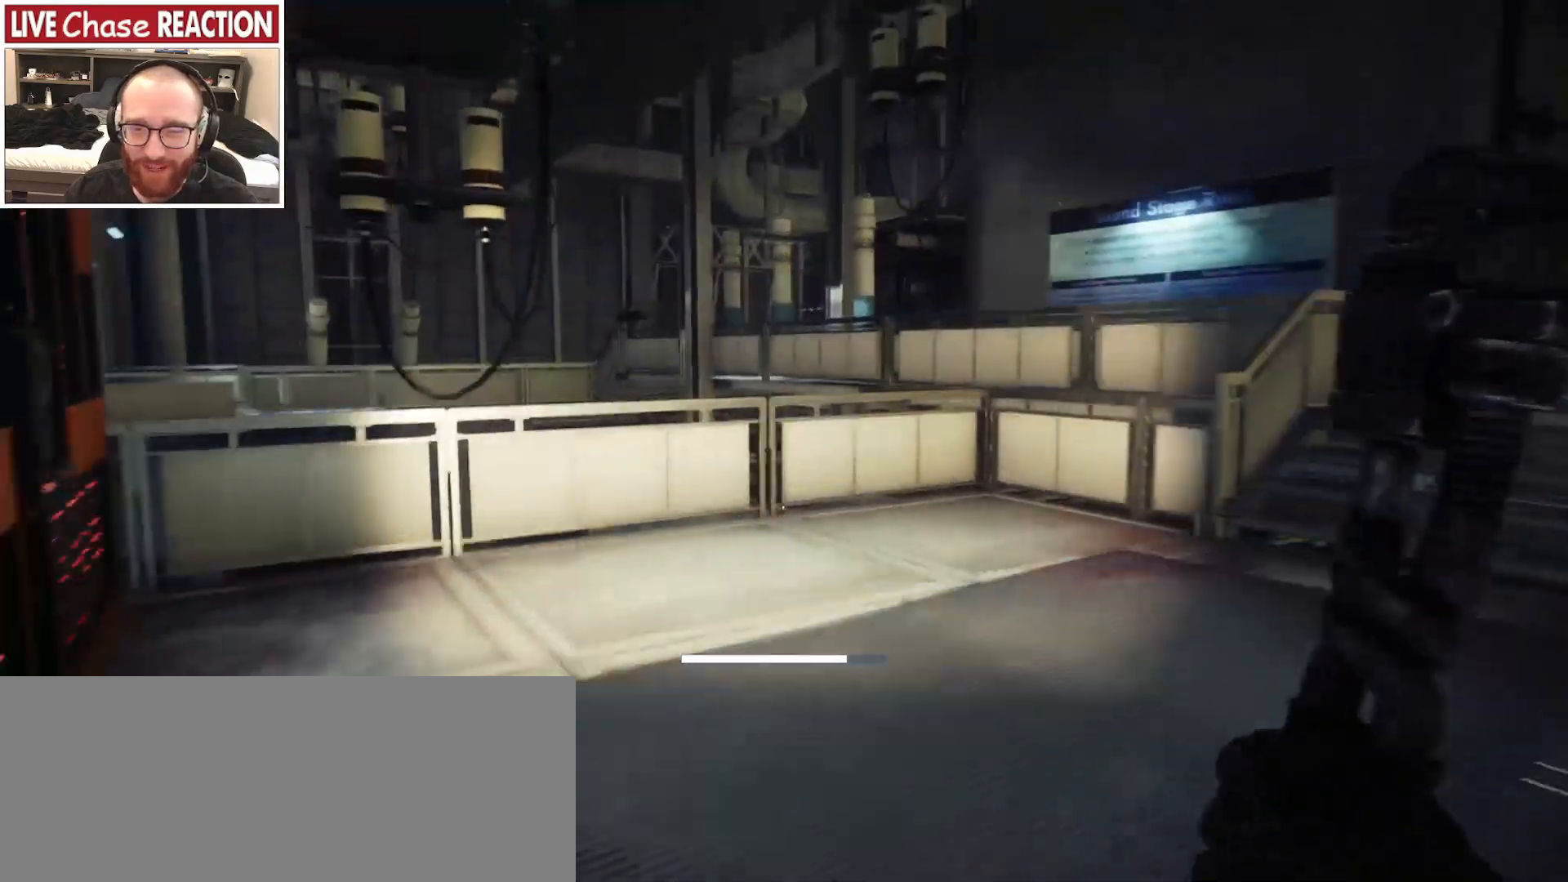
{"keys": ["shift_l", "space", "w"], "mouse": [], "events": [[333, "space", "down"]]}
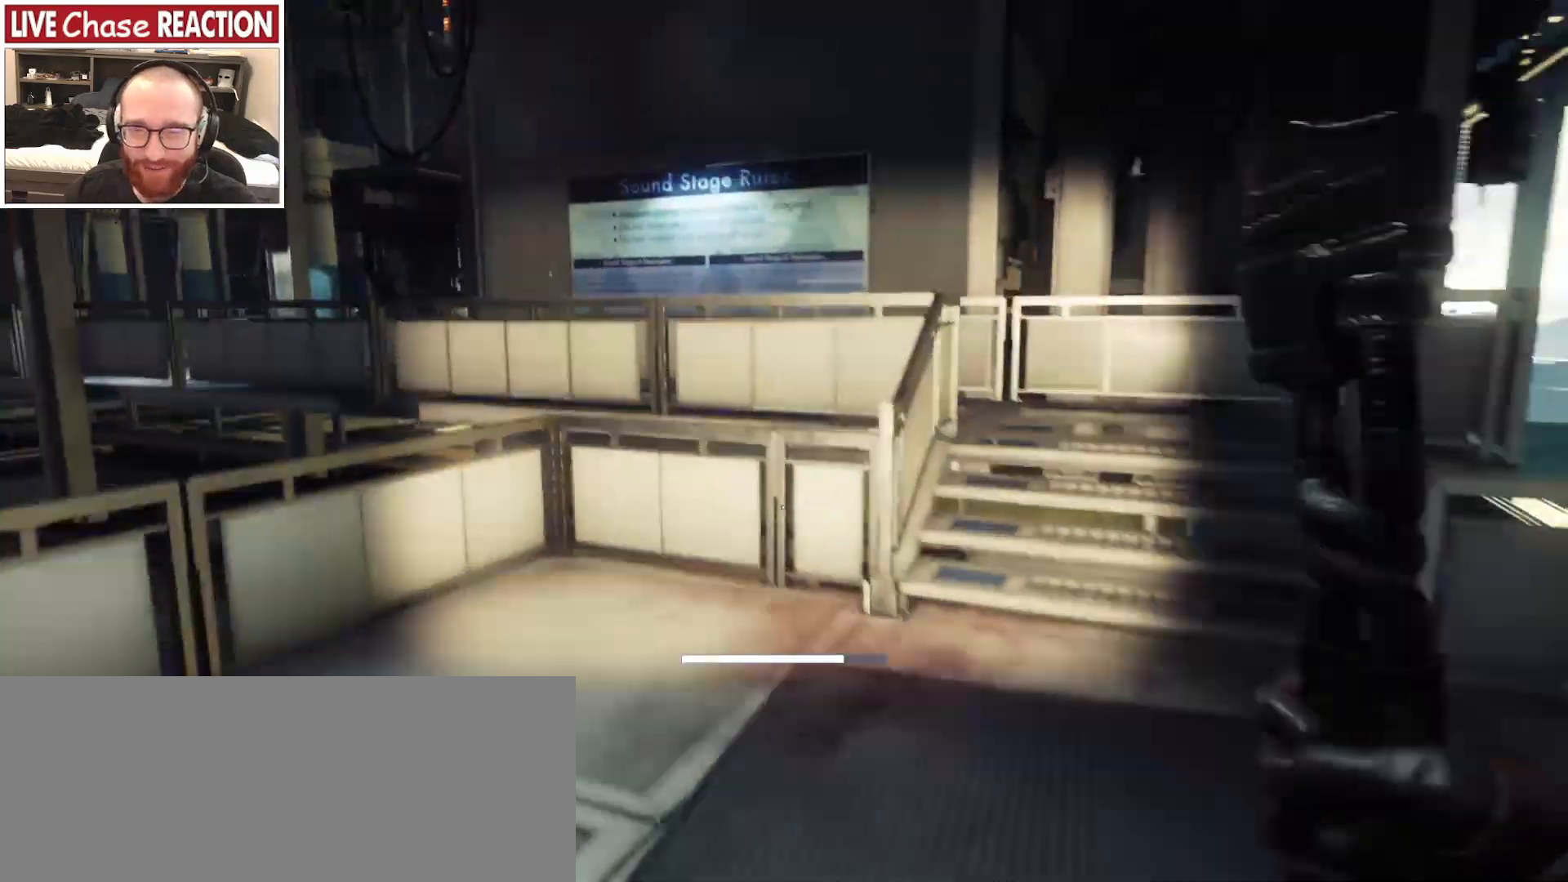
{"keys": ["d", "shift_l", "w"], "mouse": [], "events": [[50, "space", "up"], [117, "d", "down"]]}
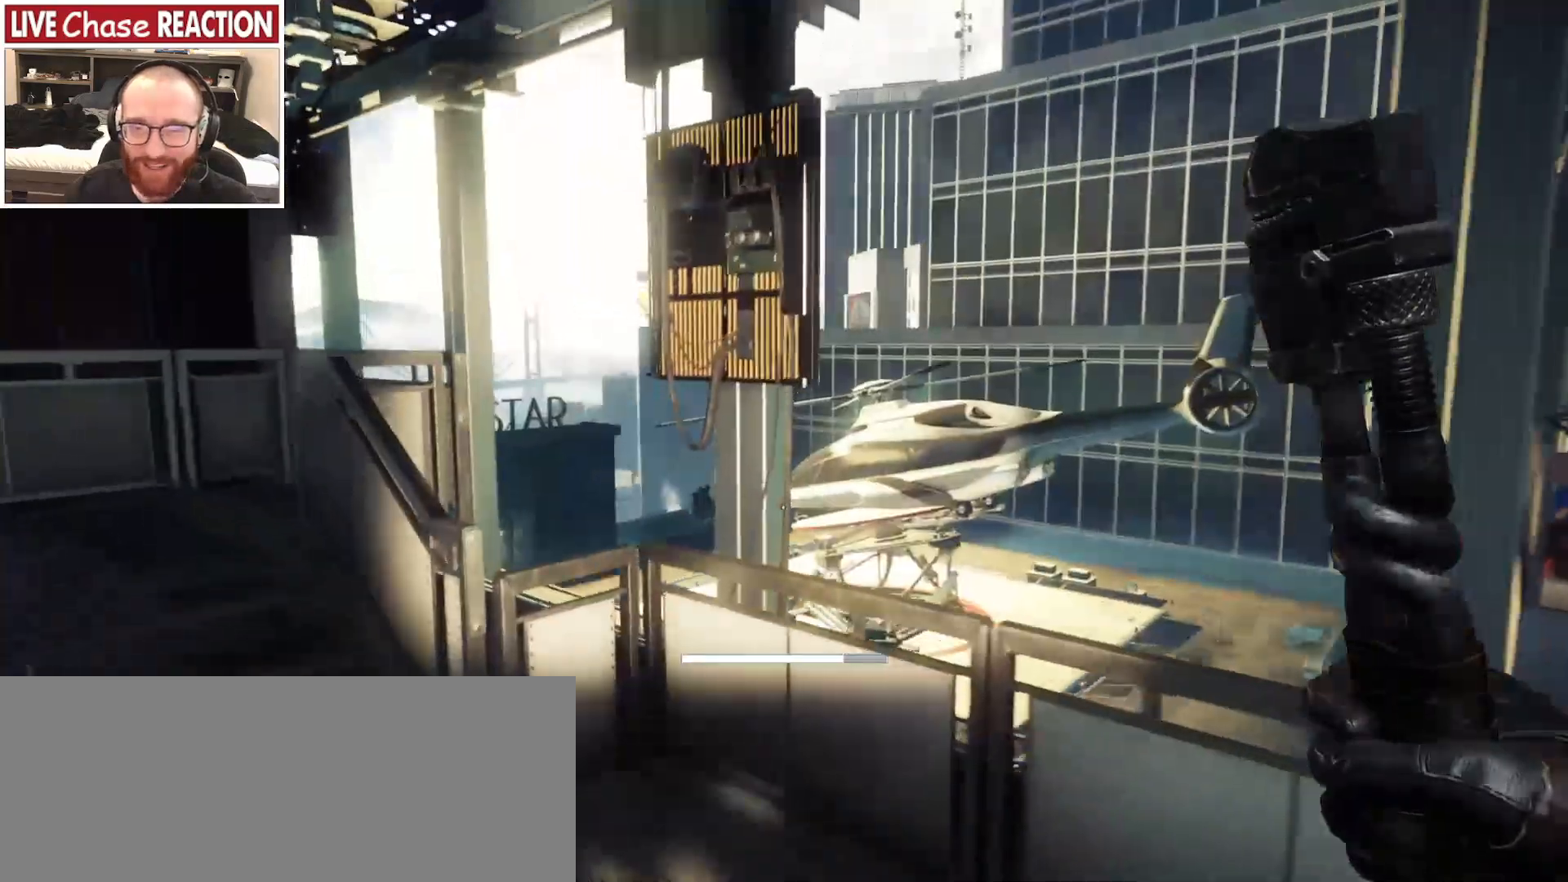
{"keys": ["shift_l", "w"], "mouse": [], "events": [[117, "d", "up"]]}
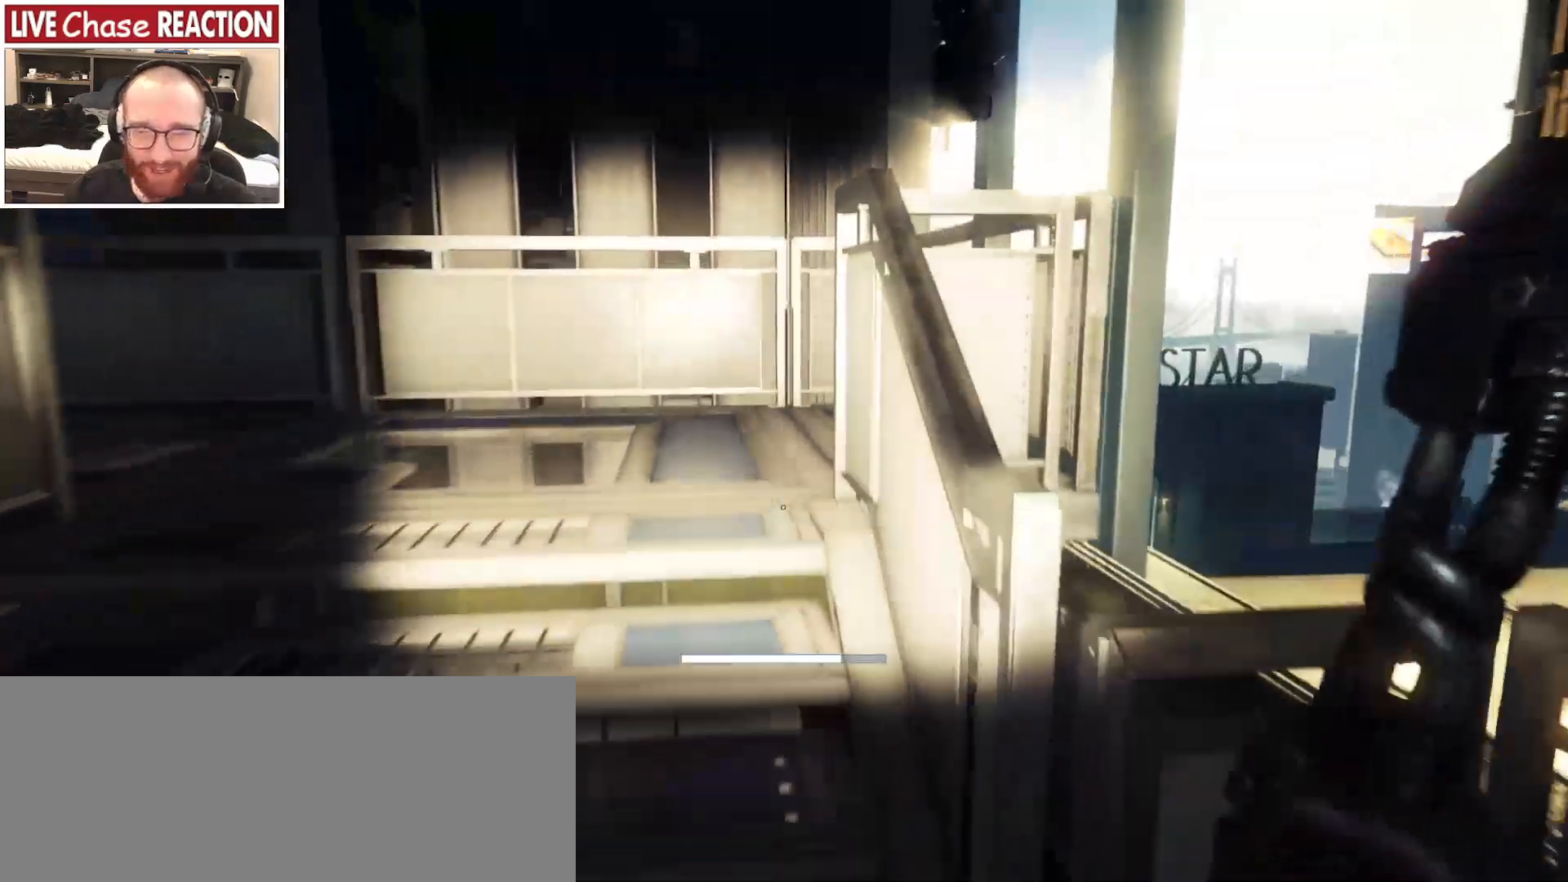
{"keys": ["shift_l", "w"], "mouse": [], "events": [[67, "space", "down"], [183, "space", "up"]]}
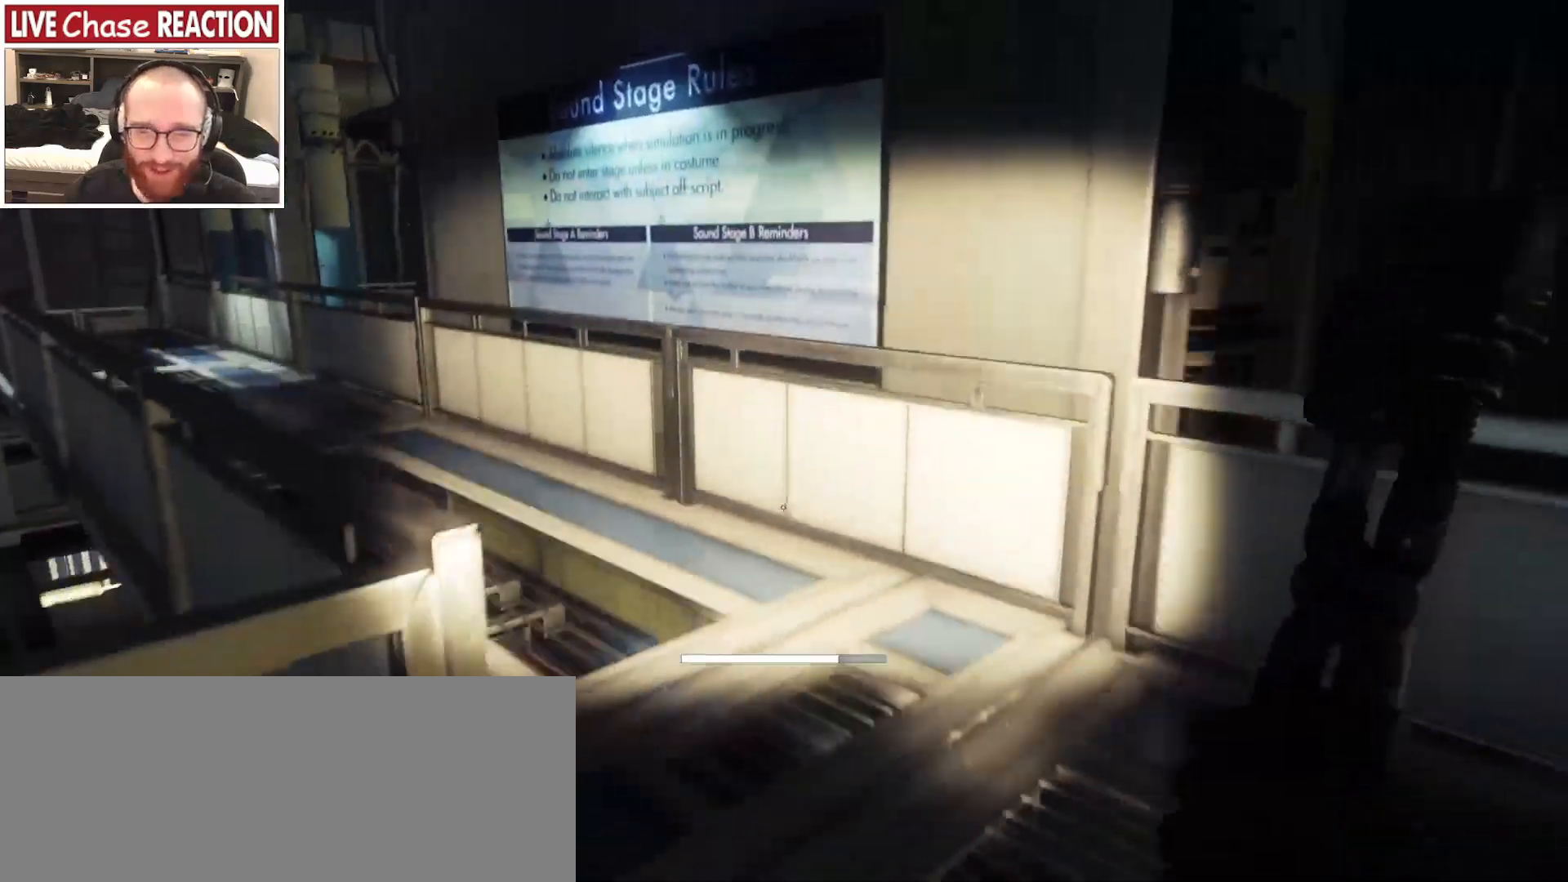
{"keys": ["shift_l", "w"], "mouse": [], "events": [[100, "a", "down"], [167, "w", "up"], [283, "shift_l", "up"], [400, "w", "down"], [500, "a", "up"], [500, "shift_l", "down"]]}
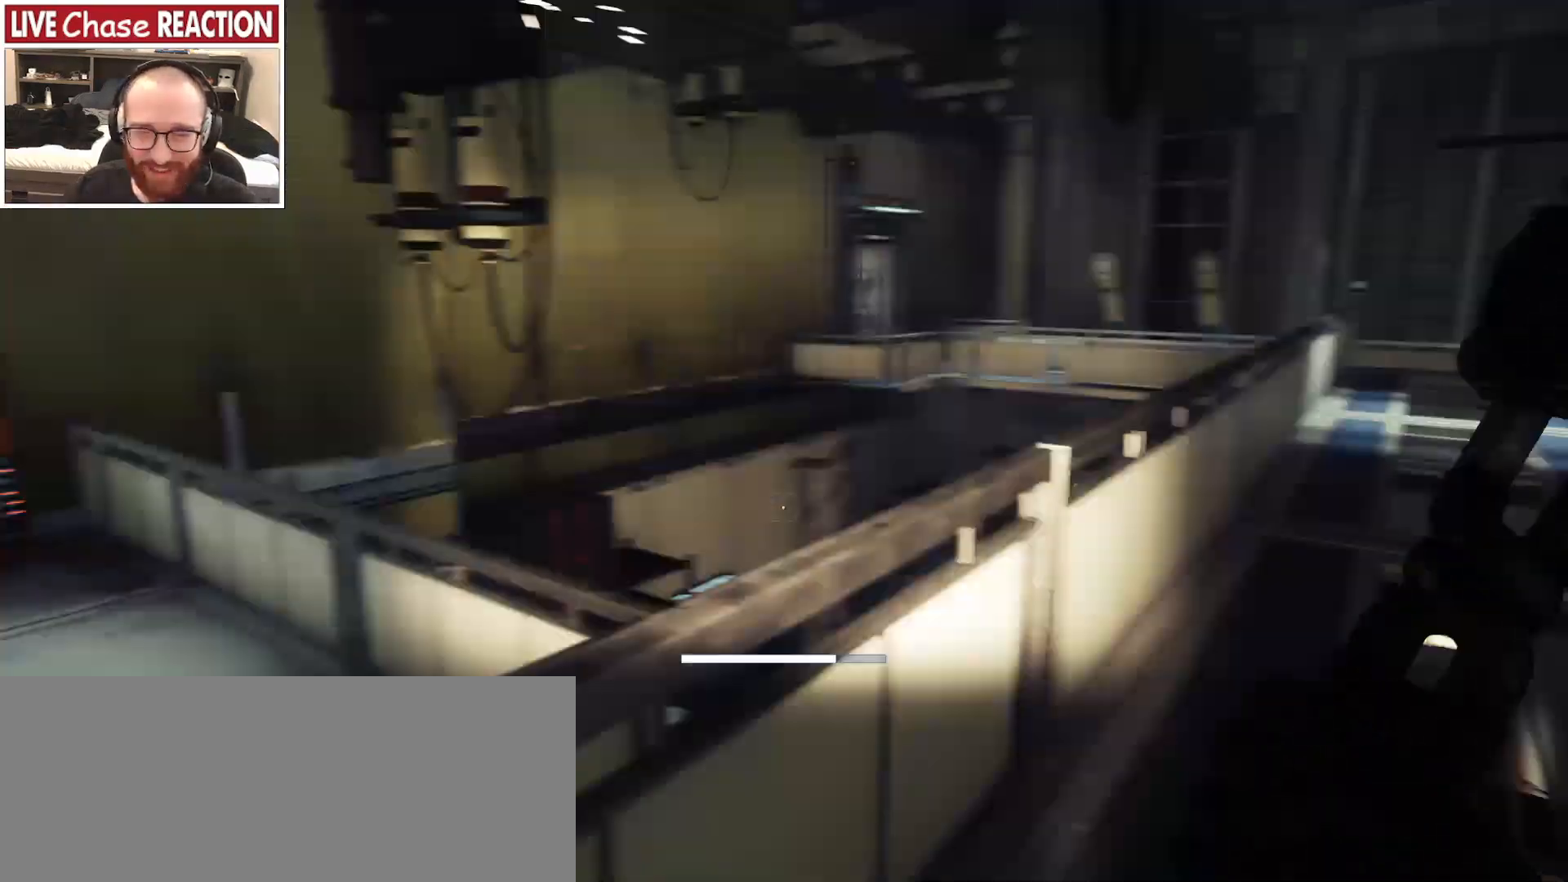
{"keys": ["d", "shift_l", "w"], "mouse": [], "events": [[350, "d", "down"]]}
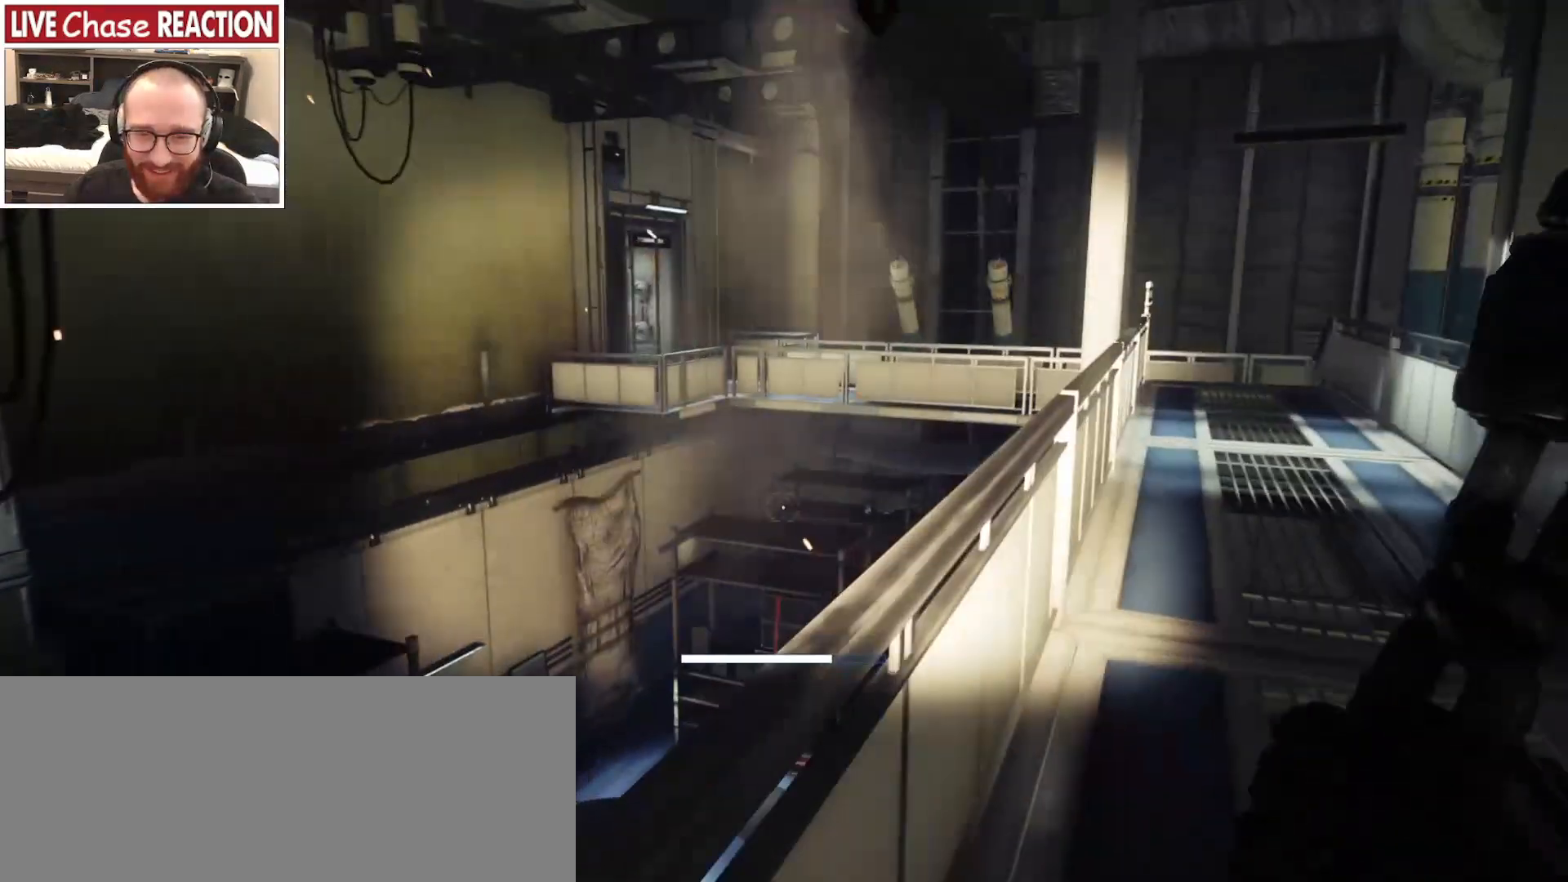
{"keys": ["d", "shift_l", "w"], "mouse": [], "events": [[283, "space", "down"], [350, "space", "up"]]}
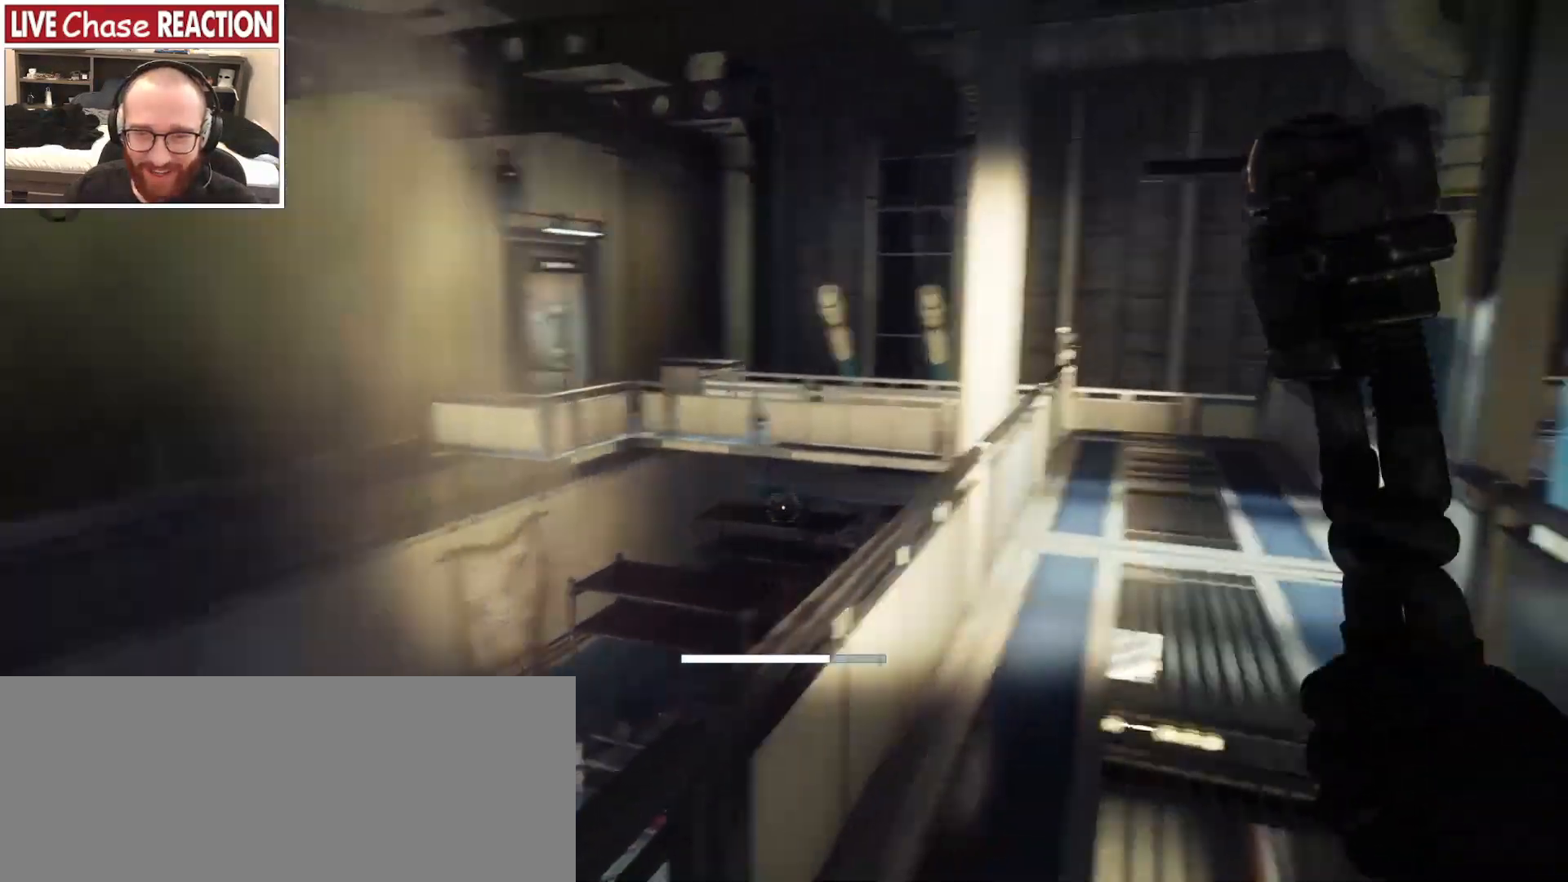
{"keys": ["shift_l", "w"], "mouse": [], "events": [[33, "d", "up"]]}